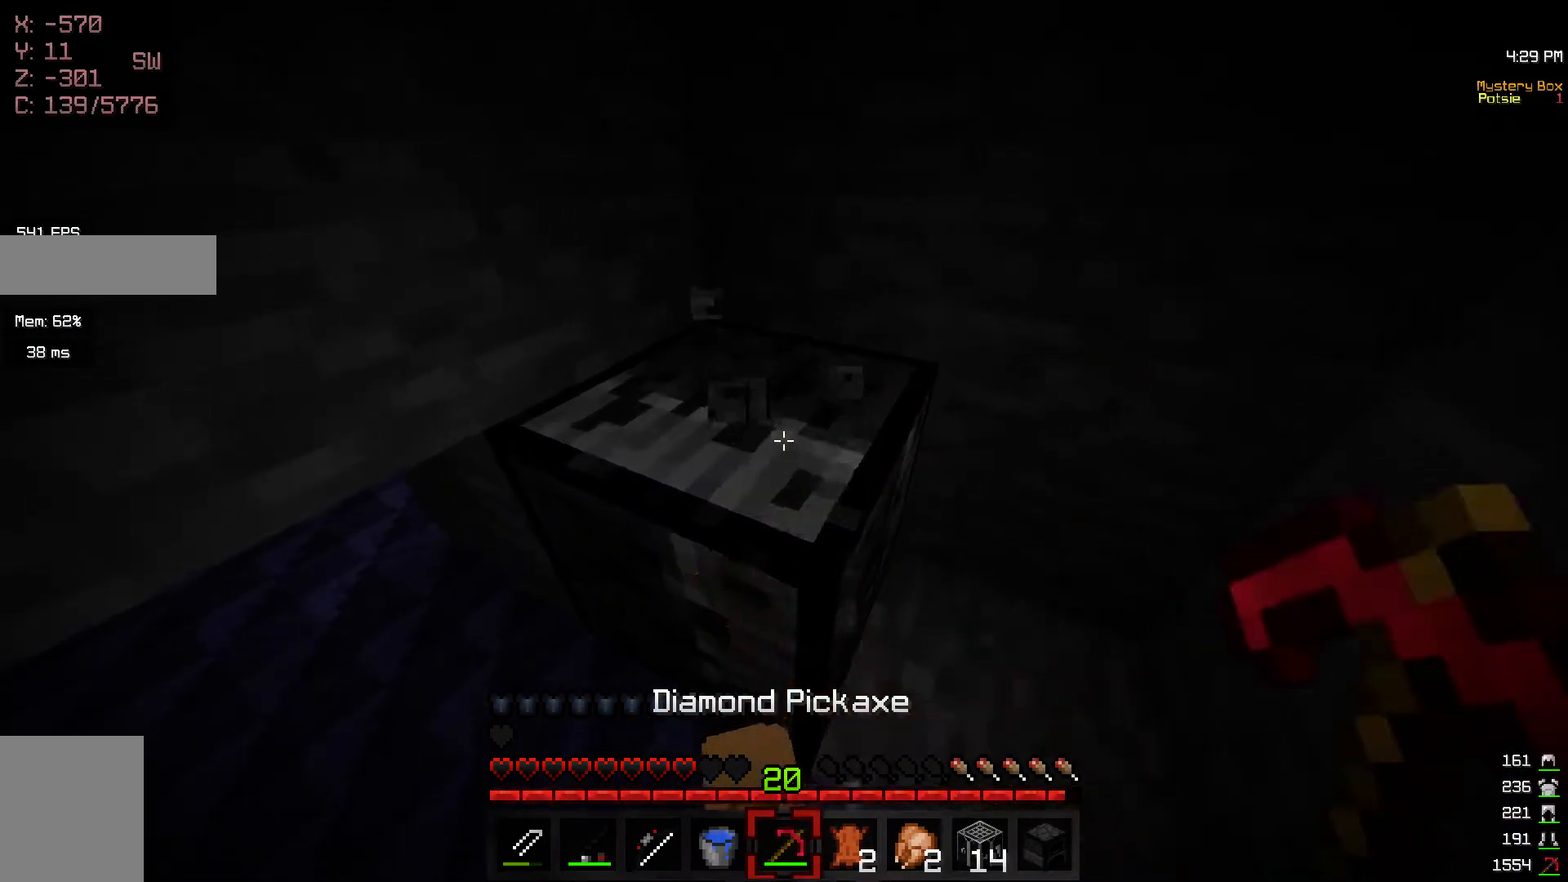
Gameplay with keyboard and mouse; each line is a JSON object with the keys and mouse buttons held at the frame after it. "events" lists presses ("down") and releases ("up") of "a", "d", "s", "w", "mouse_left" and "mouse_right" between this image and that frame as [ms after this image, input, new state], when the widget could be followed in between. "mouse_left", "mouse_right" = the "left", "right" buttons of the "mouse" list. No other keys are recorded. Fast repeated clicks can show as one long hold. Mouse movement is not recorded.
{"keys": [], "mouse": ["right"], "events": [[450, "mouse_left", "up"], [467, "mouse_right", "down"]]}
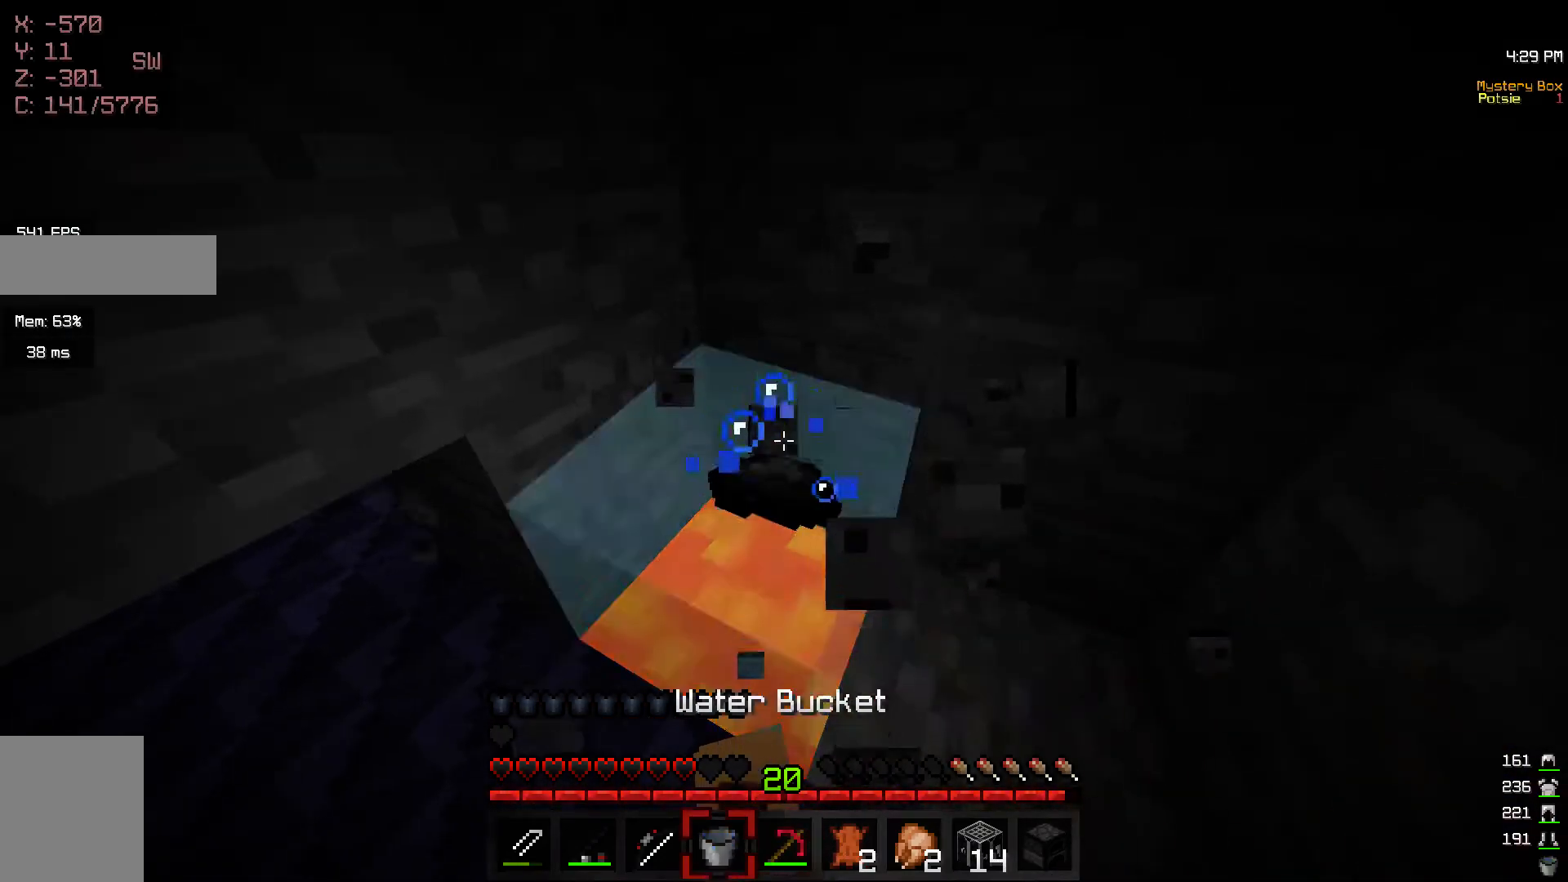
{"keys": [], "mouse": [], "events": [[100, "mouse_right", "up"], [167, "a", "down"], [167, "mouse_right", "down"], [250, "mouse_right", "up"], [317, "a", "up"]]}
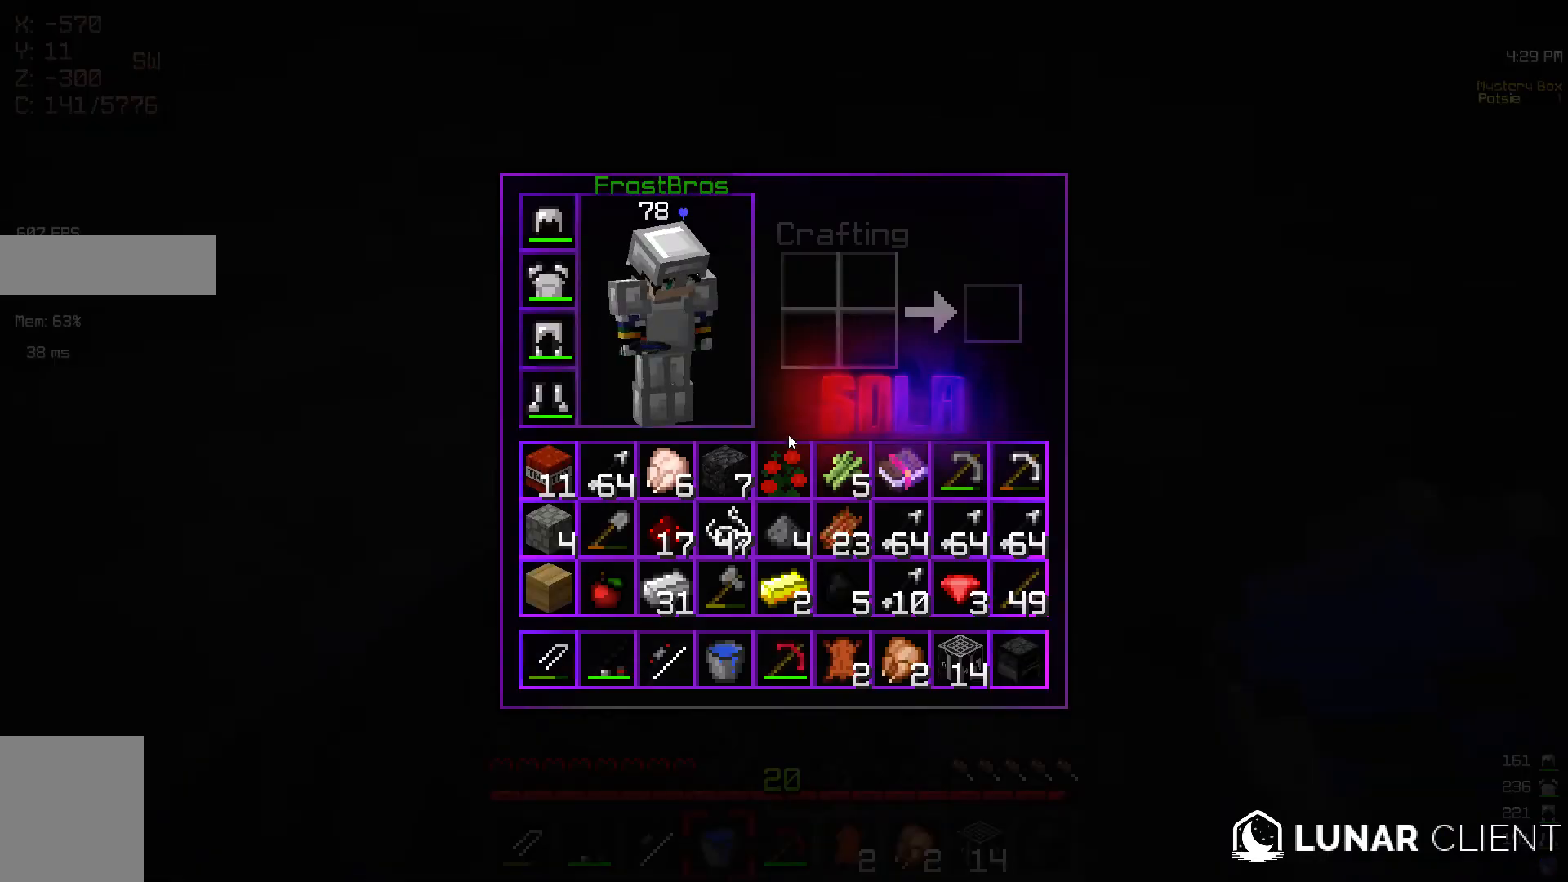
{"keys": [], "mouse": [], "events": [[217, "a", "down"], [367, "a", "up"]]}
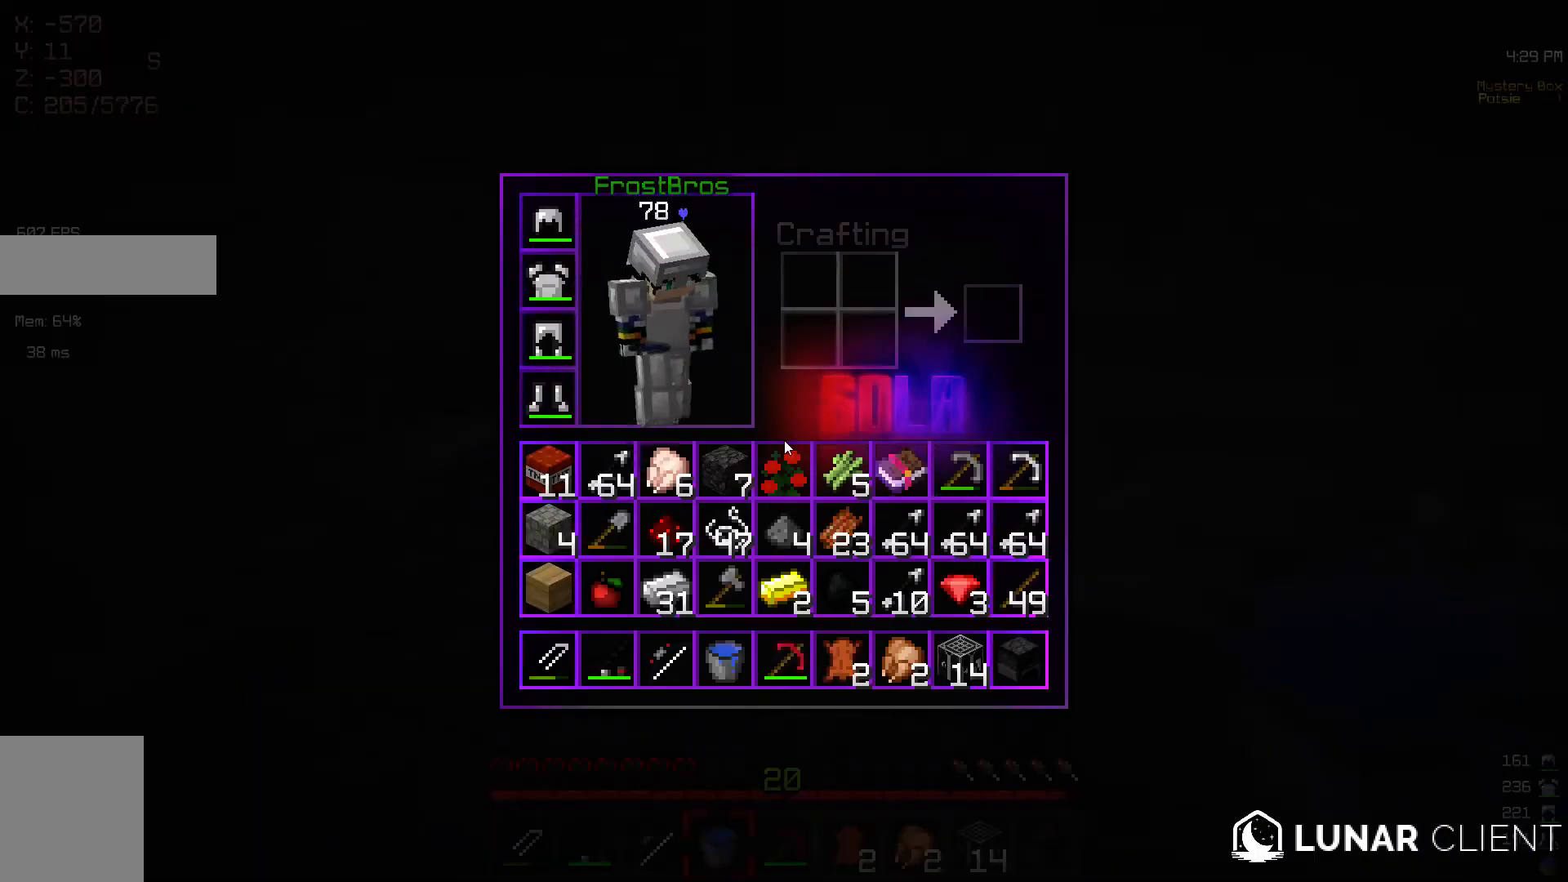
{"keys": [], "mouse": [], "events": []}
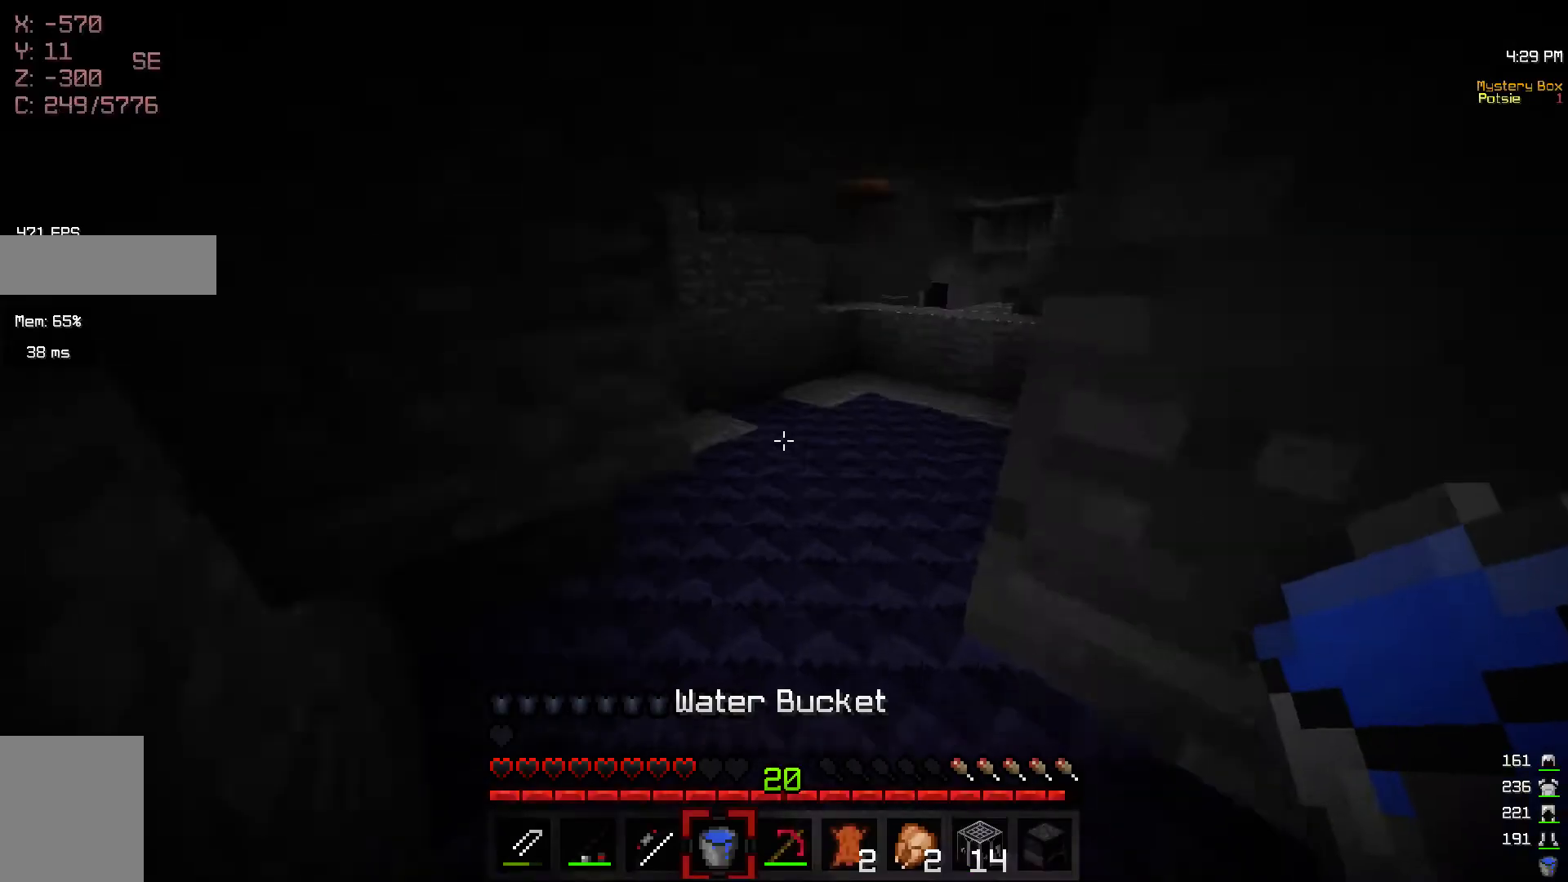
{"keys": ["w"], "mouse": [], "events": [[17, "w", "down"]]}
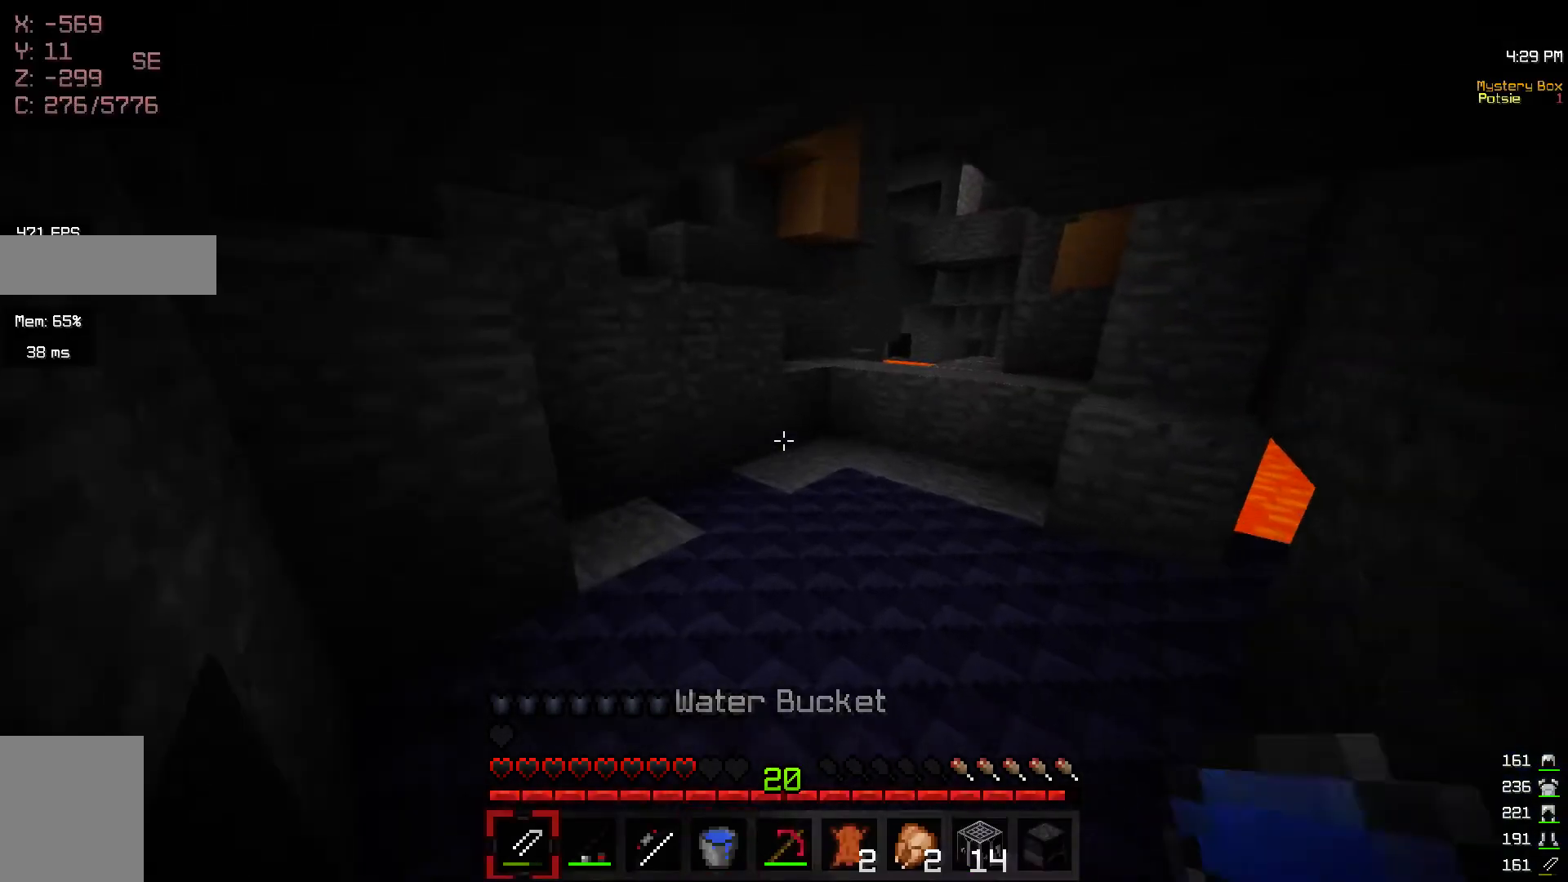
{"keys": ["d", "w"], "mouse": [], "events": [[117, "d", "down"], [200, "d", "up"], [367, "d", "down"]]}
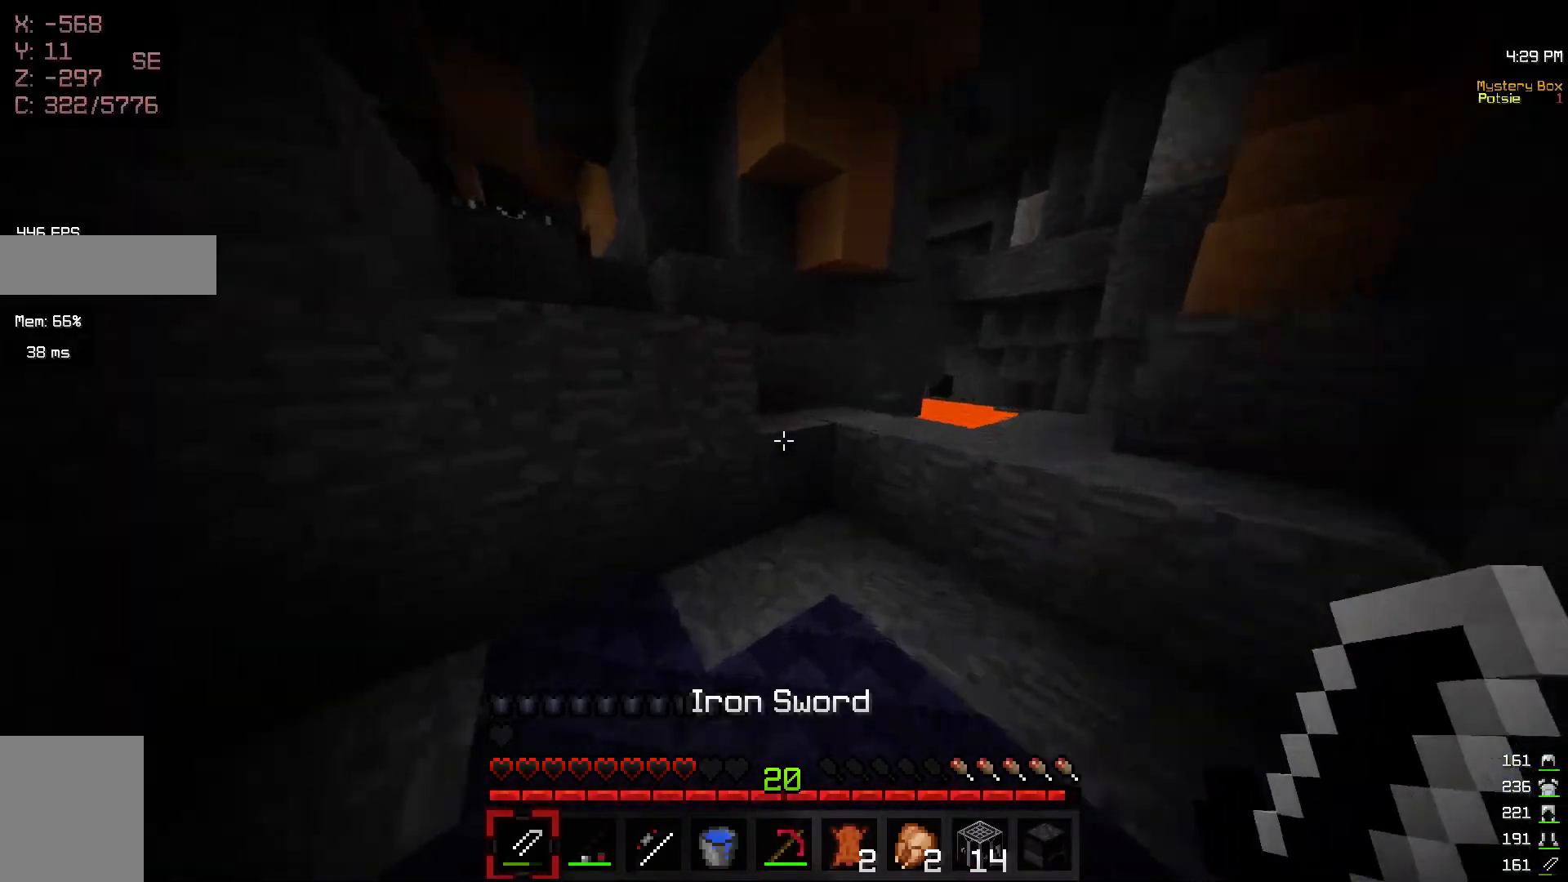
{"keys": ["d", "w"], "mouse": [], "events": [[100, "d", "up"], [217, "d", "down"]]}
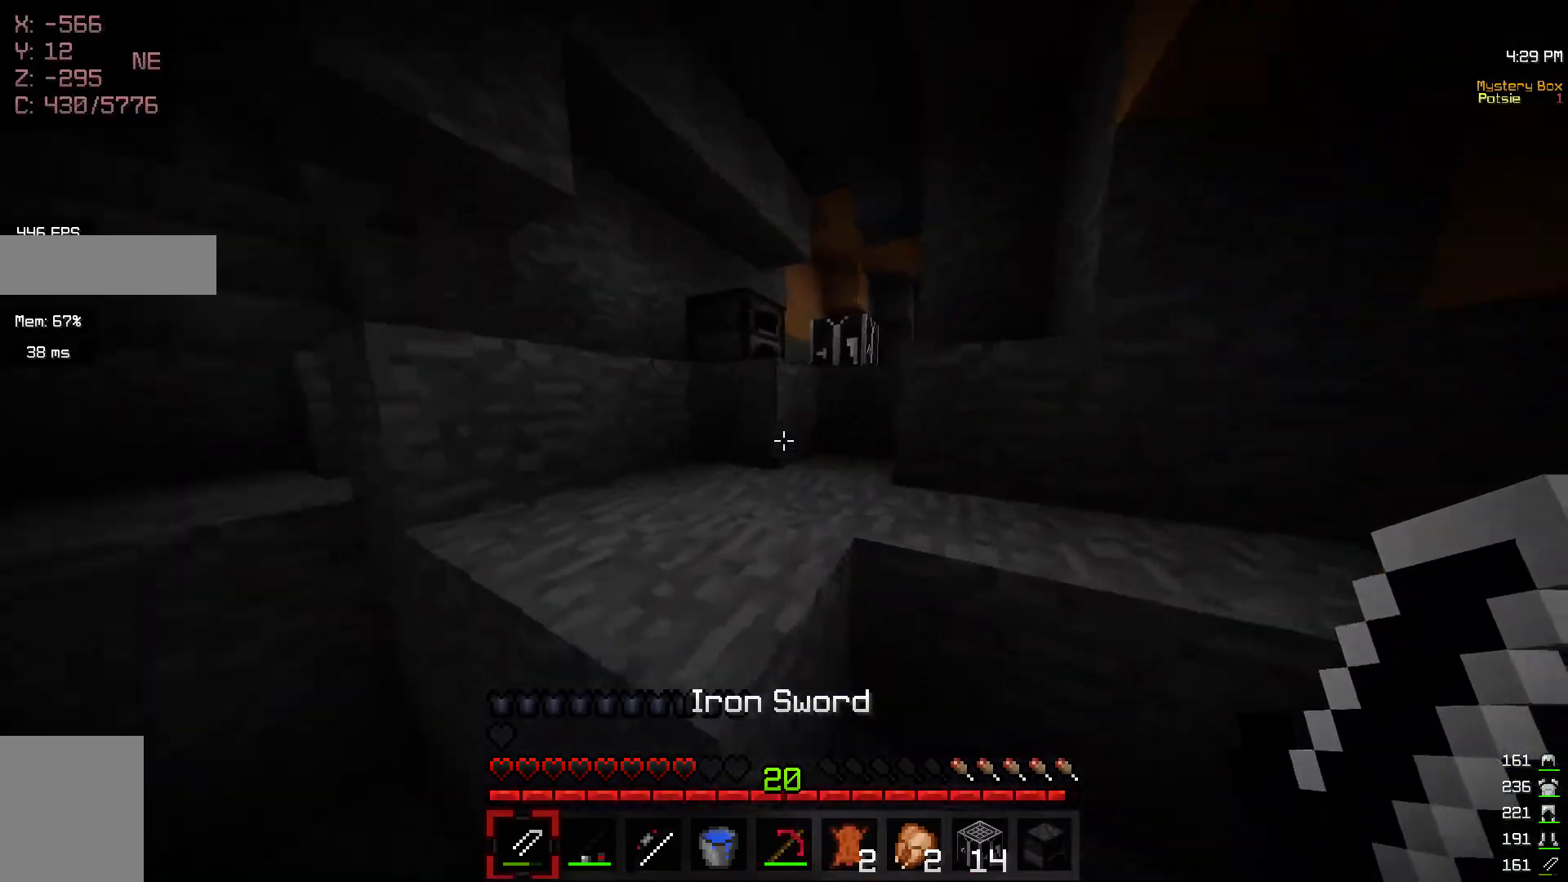
{"keys": ["d", "w"], "mouse": [], "events": [[100, "d", "up"], [317, "d", "down"]]}
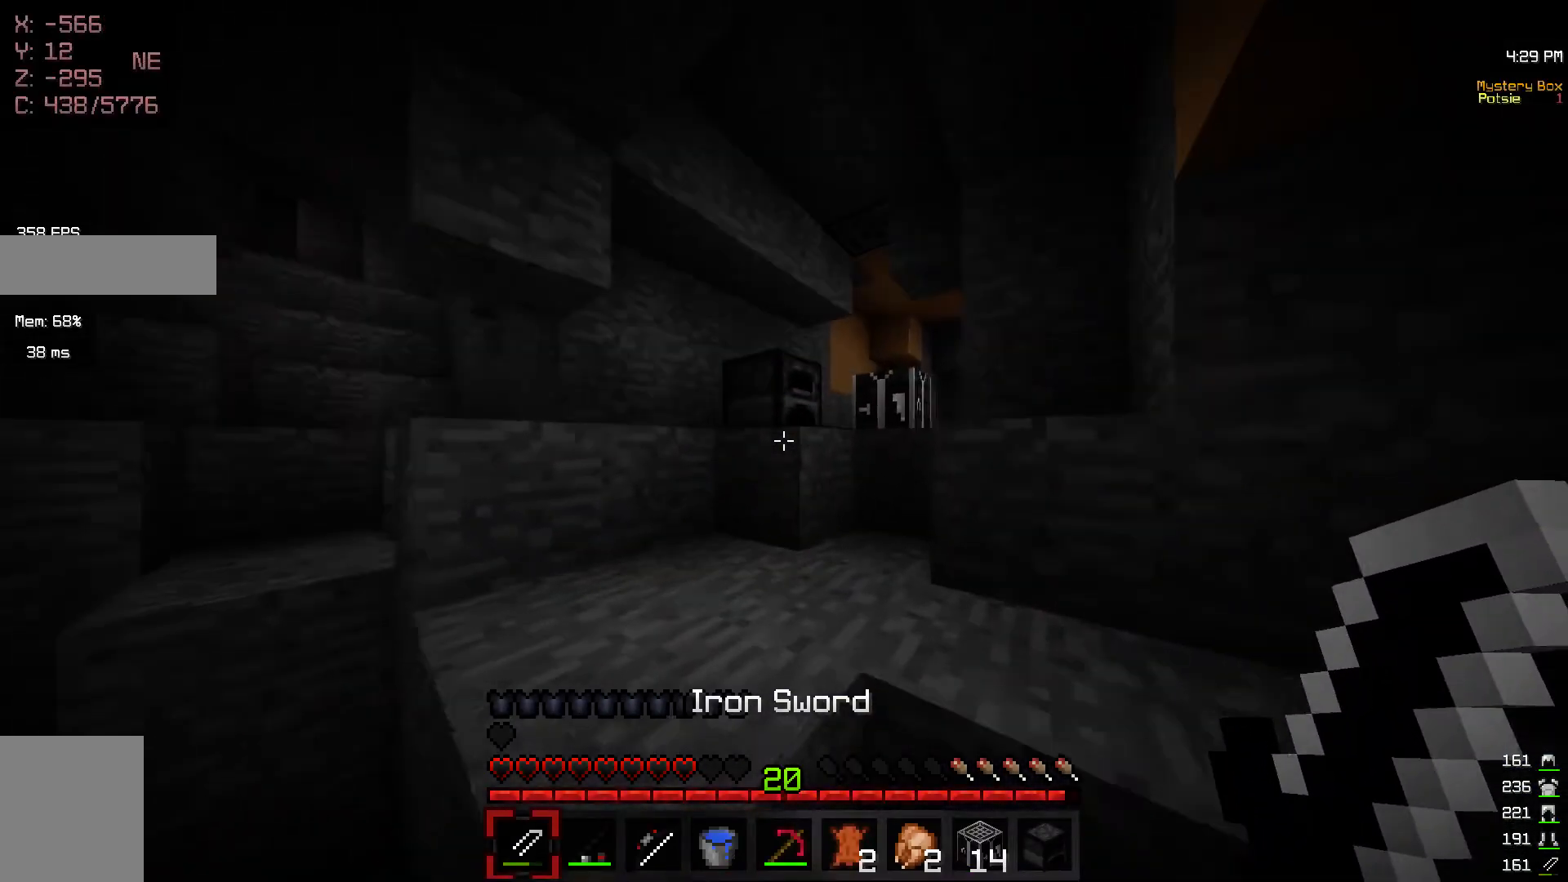
{"keys": [], "mouse": [], "events": [[50, "d", "up"], [217, "a", "down"], [317, "mouse_right", "down"], [383, "a", "up"], [383, "mouse_right", "up"], [383, "w", "up"]]}
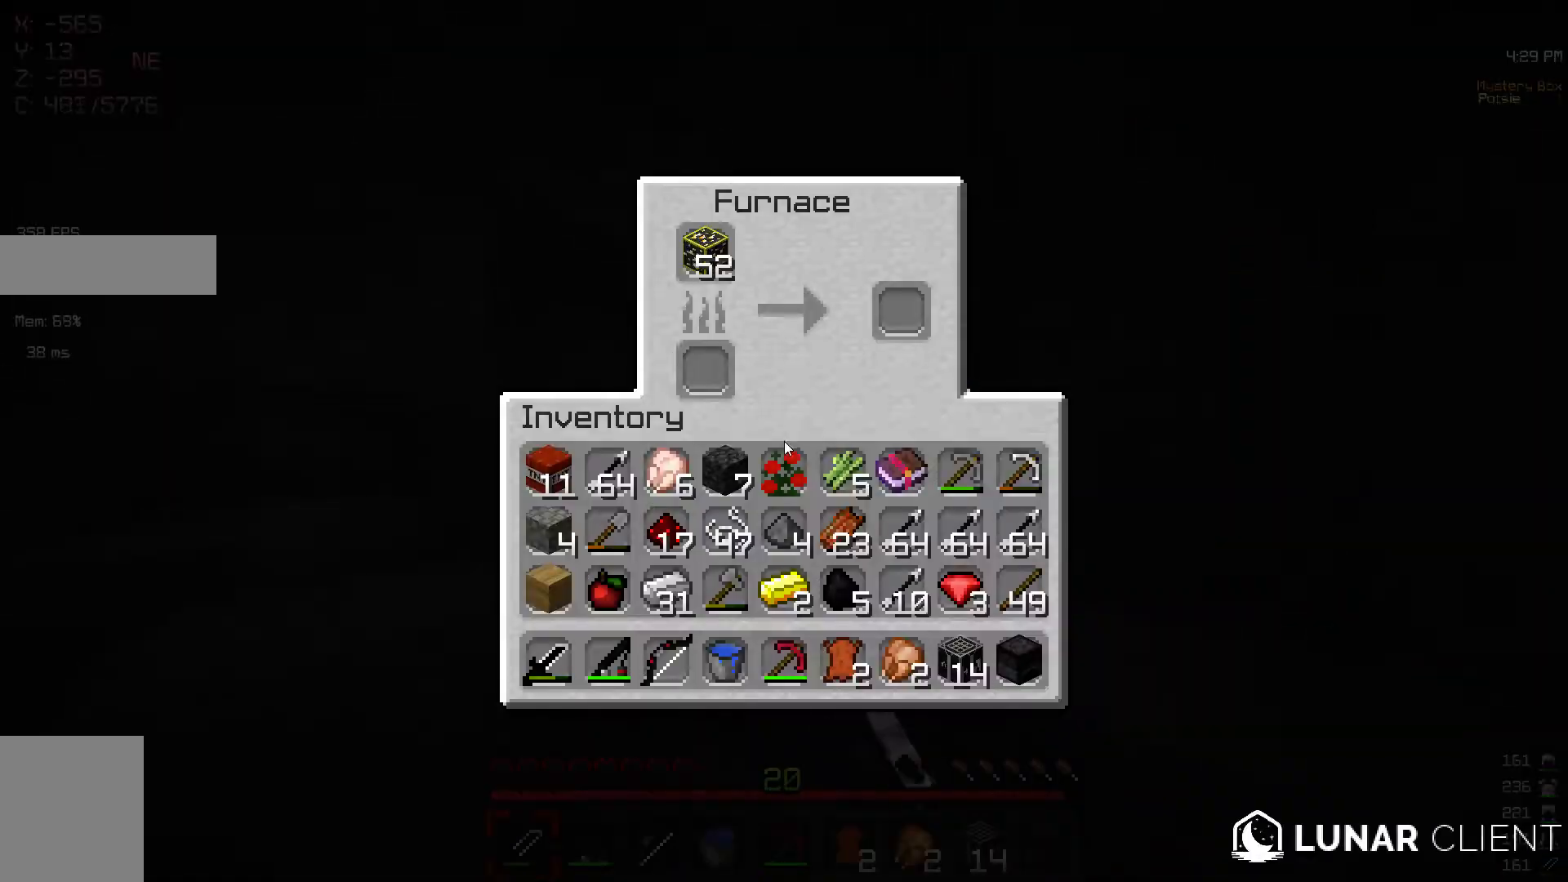
{"keys": [], "mouse": [], "events": []}
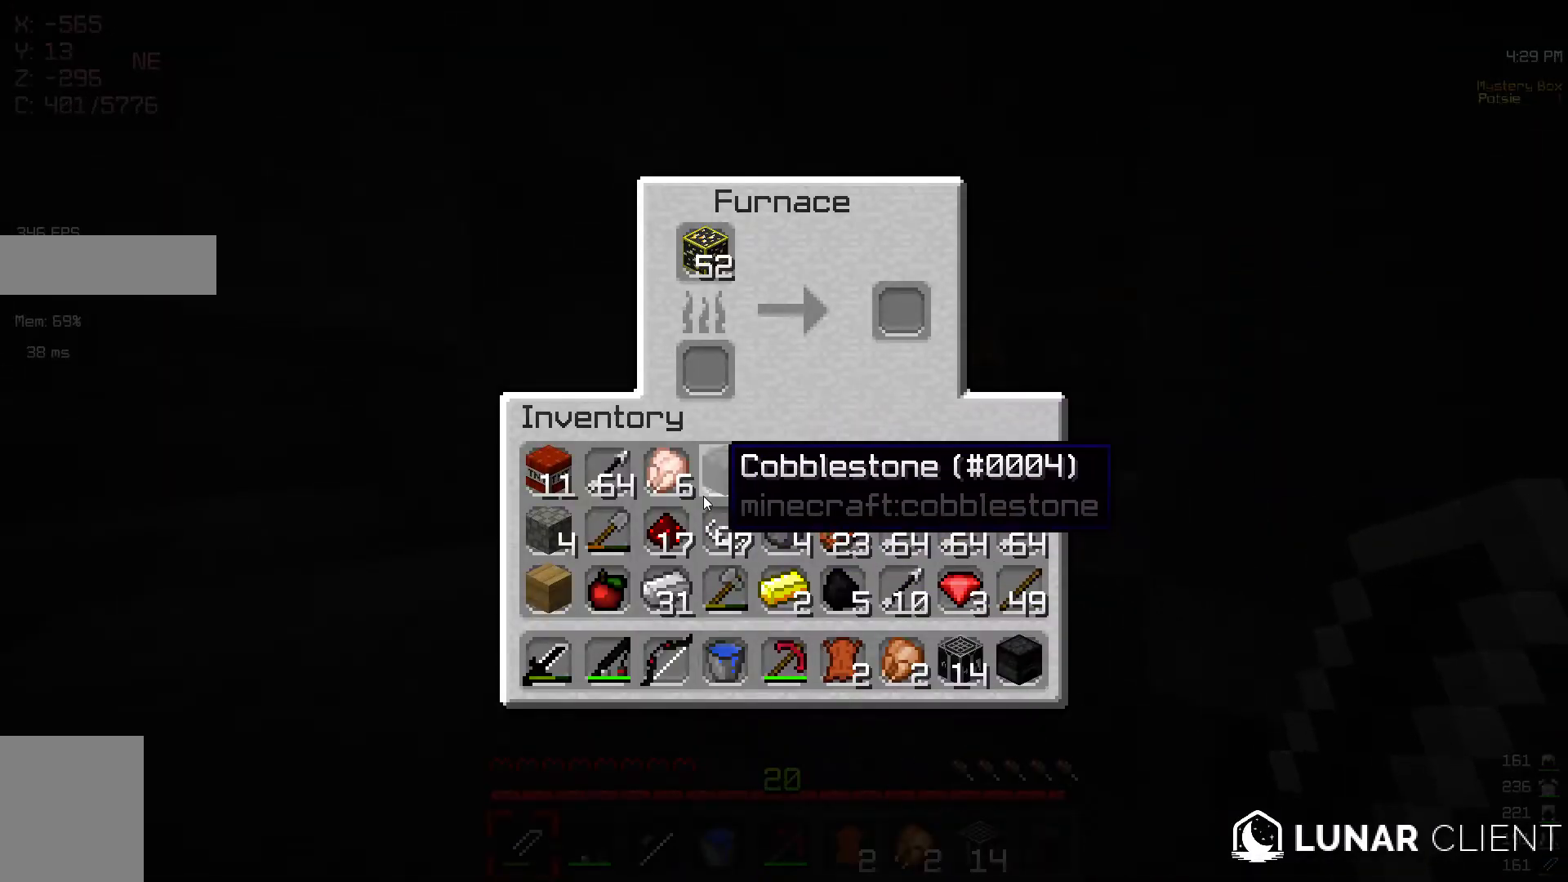
{"keys": [], "mouse": [], "events": []}
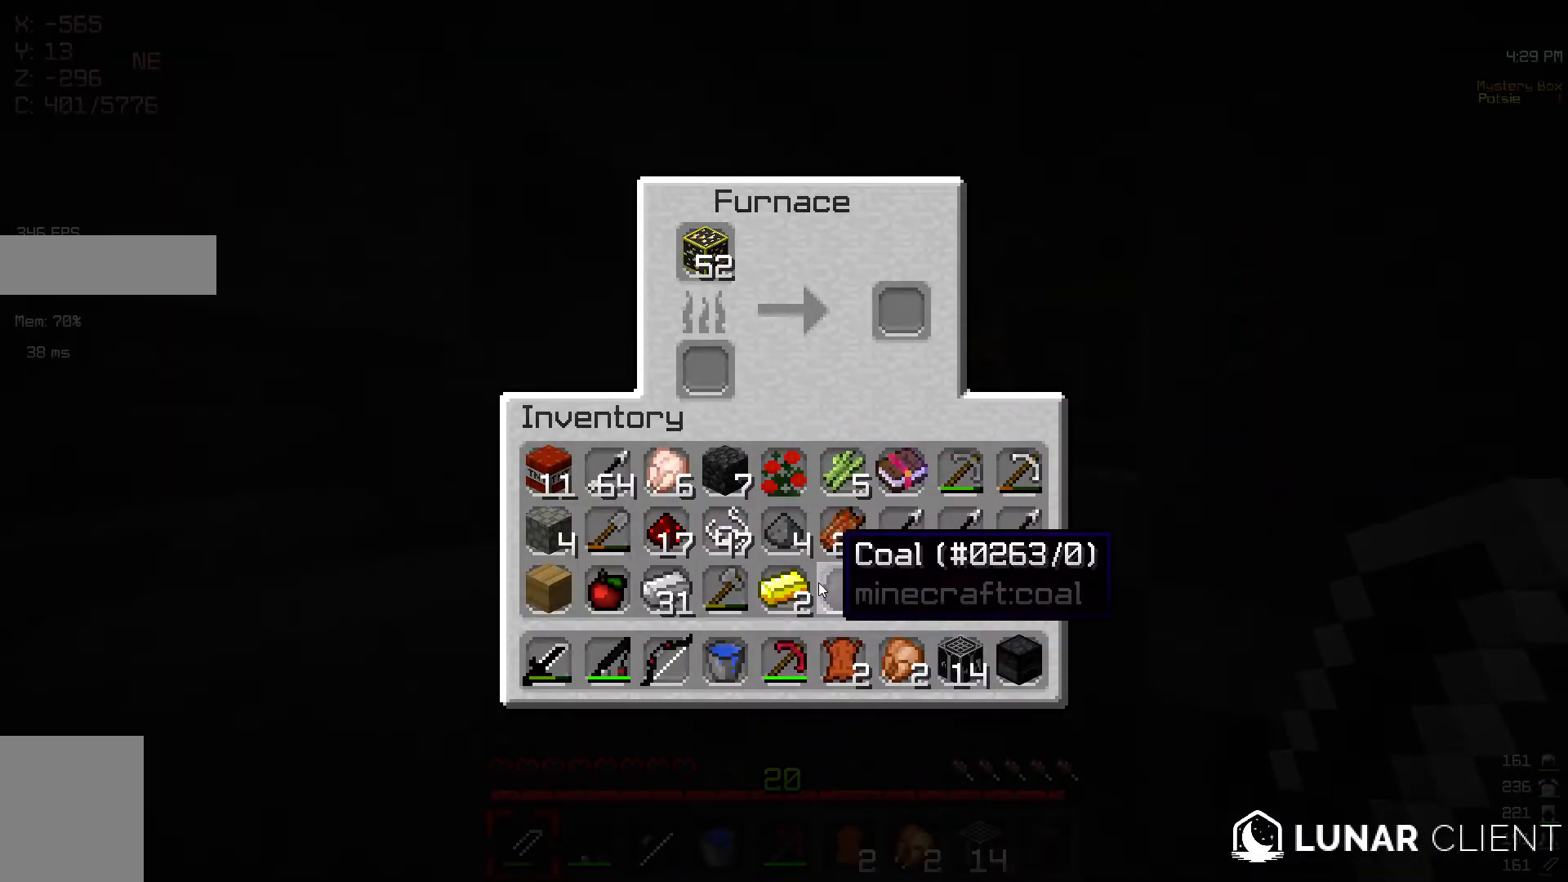
{"keys": [], "mouse": [], "events": []}
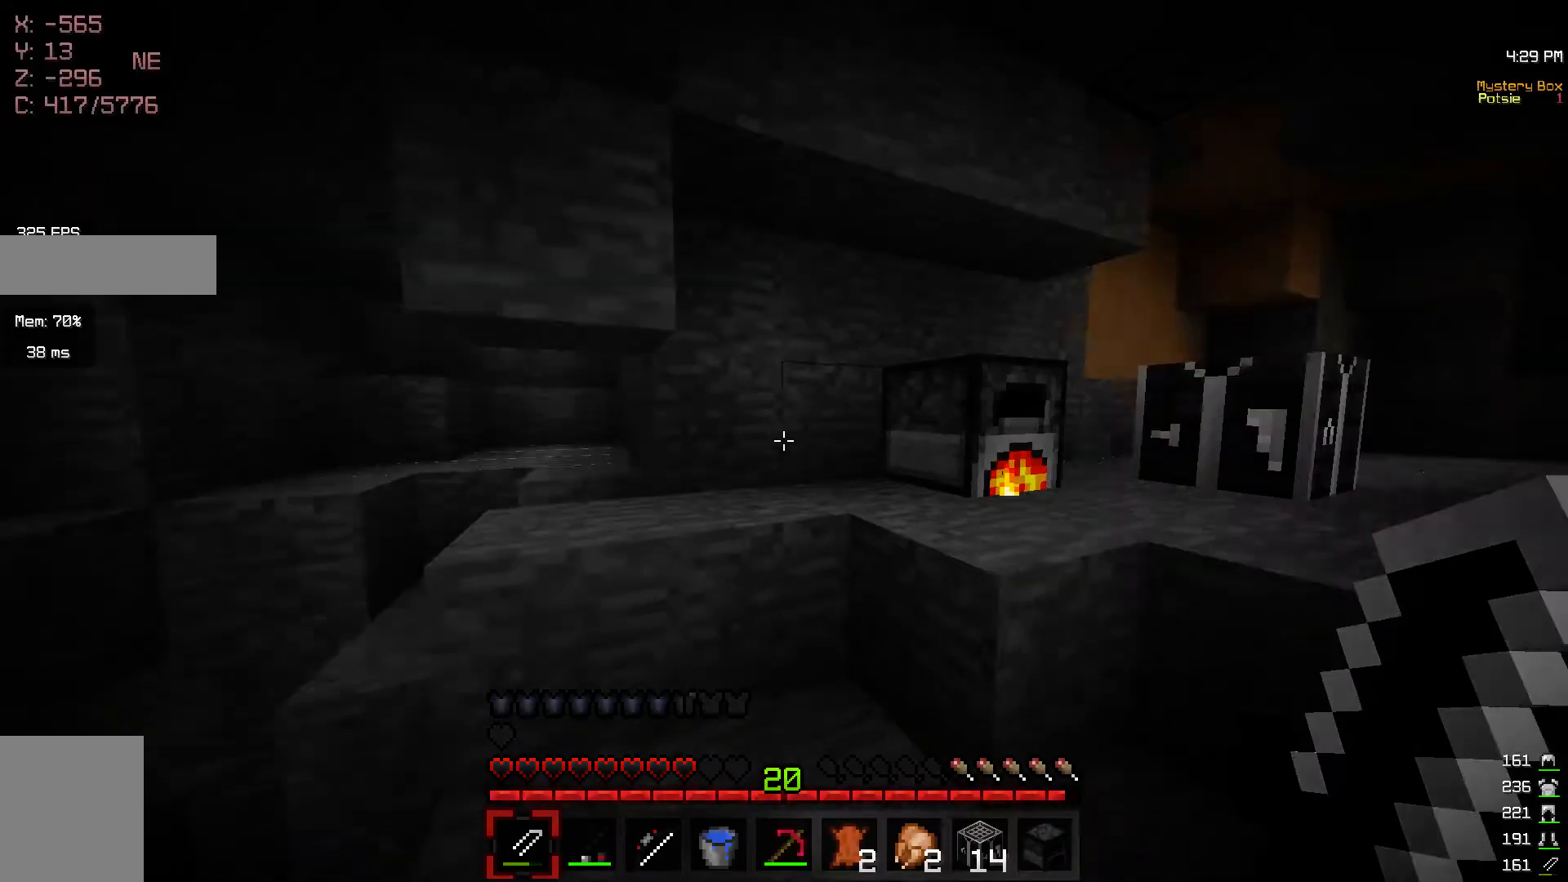
{"keys": ["a"], "mouse": [], "events": [[17, "s", "down"], [67, "d", "down"], [300, "d", "up"], [367, "a", "down"], [400, "s", "up"]]}
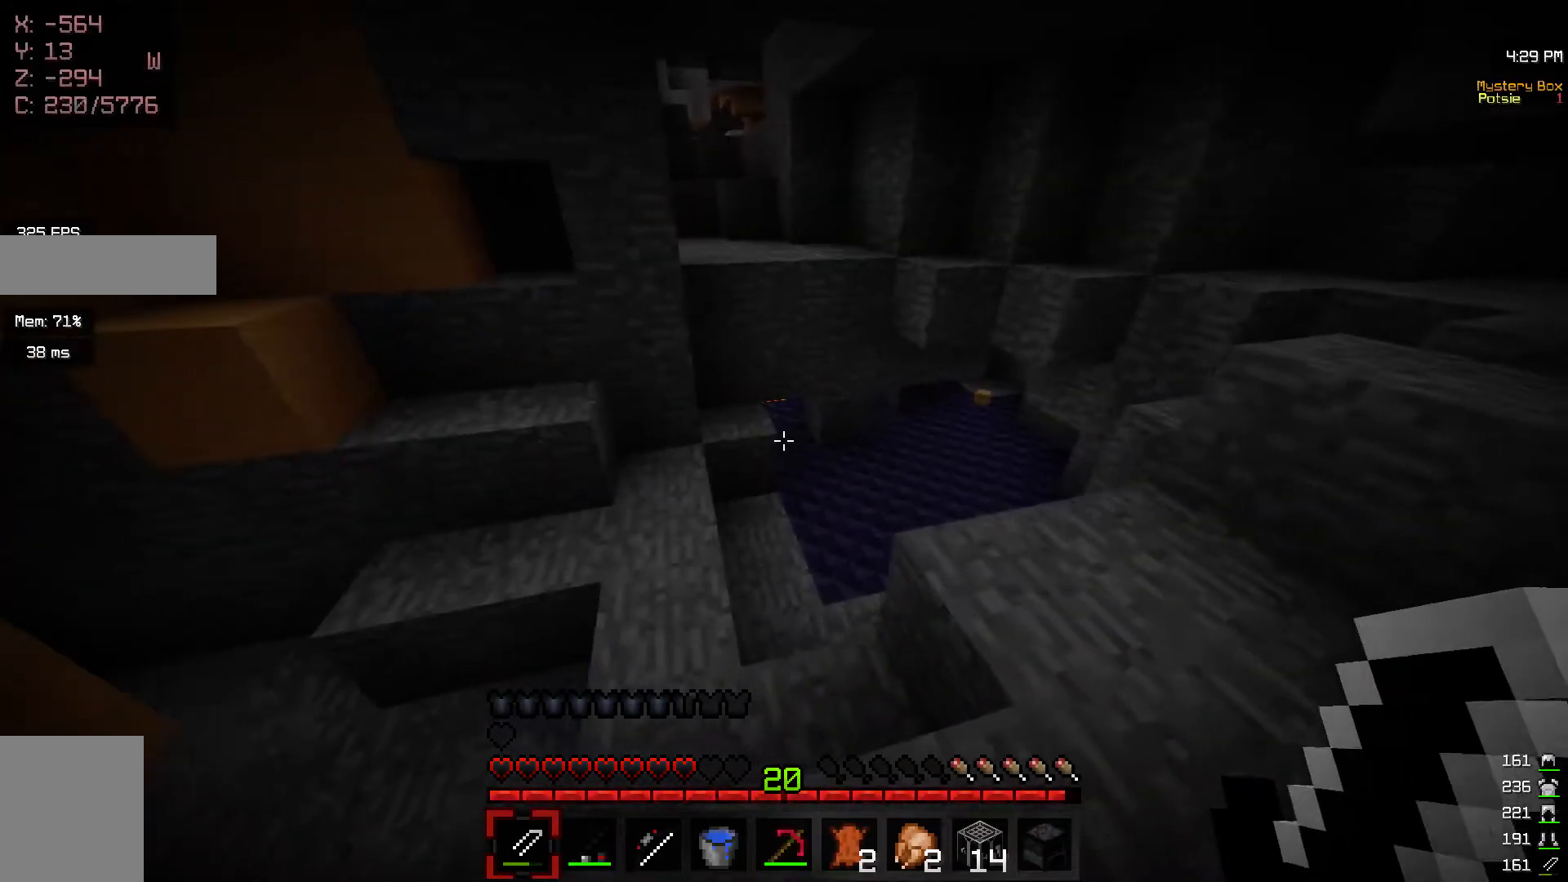
{"keys": ["w"], "mouse": [], "events": [[150, "a", "up"], [367, "w", "down"]]}
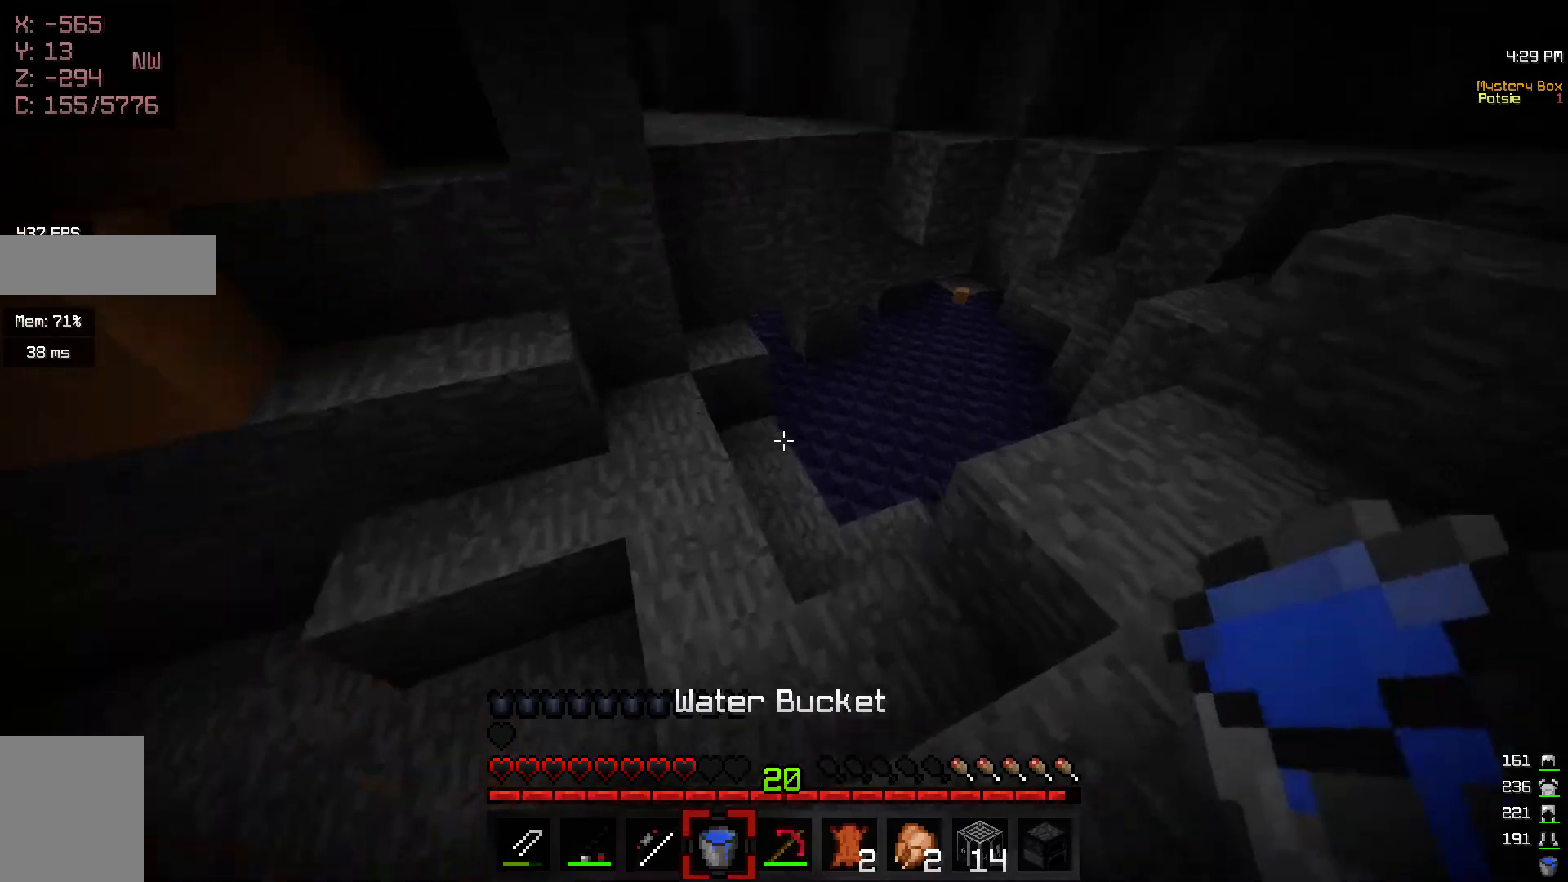
{"keys": [], "mouse": ["left"], "events": [[217, "mouse_left", "down"], [350, "w", "up"]]}
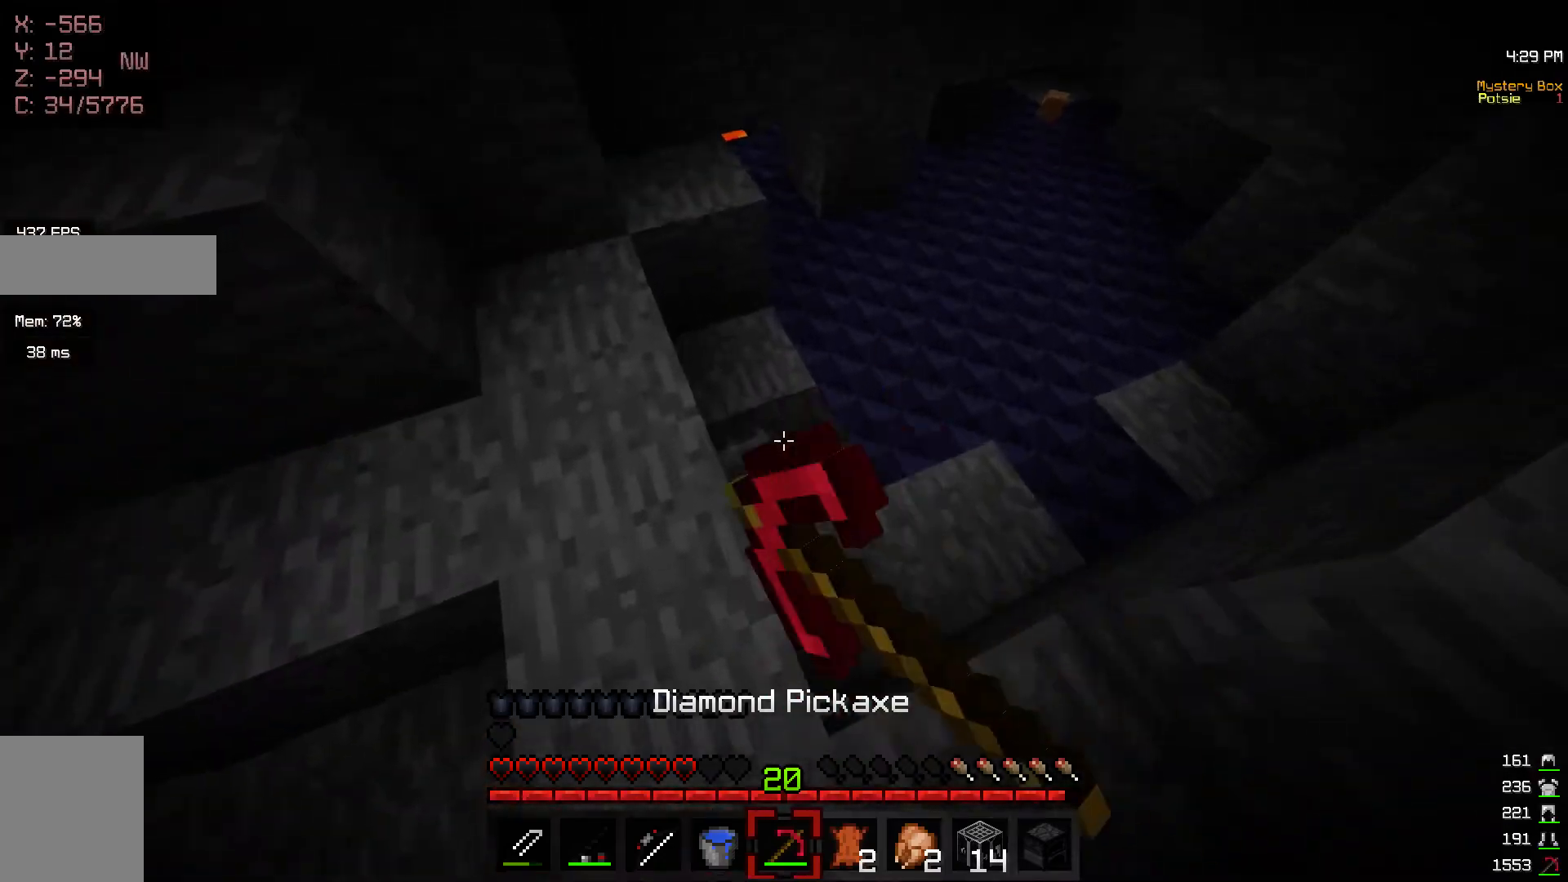
{"keys": [], "mouse": [], "events": [[200, "mouse_left", "up"], [267, "mouse_right", "down"], [400, "mouse_right", "up"]]}
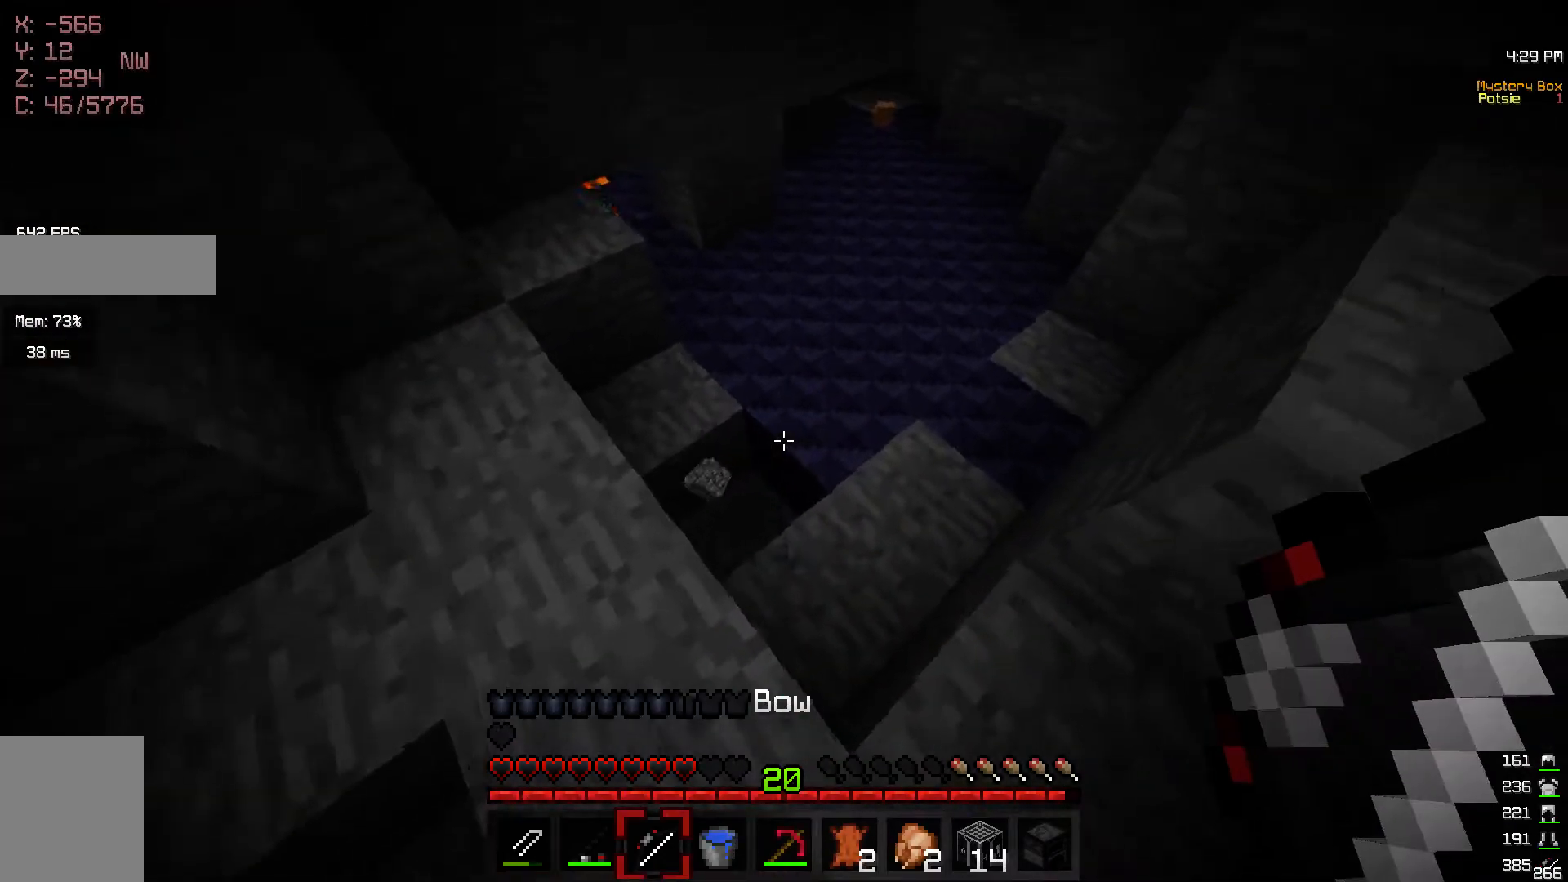
{"keys": [], "mouse": [], "events": [[317, "mouse_right", "down"], [400, "mouse_right", "up"]]}
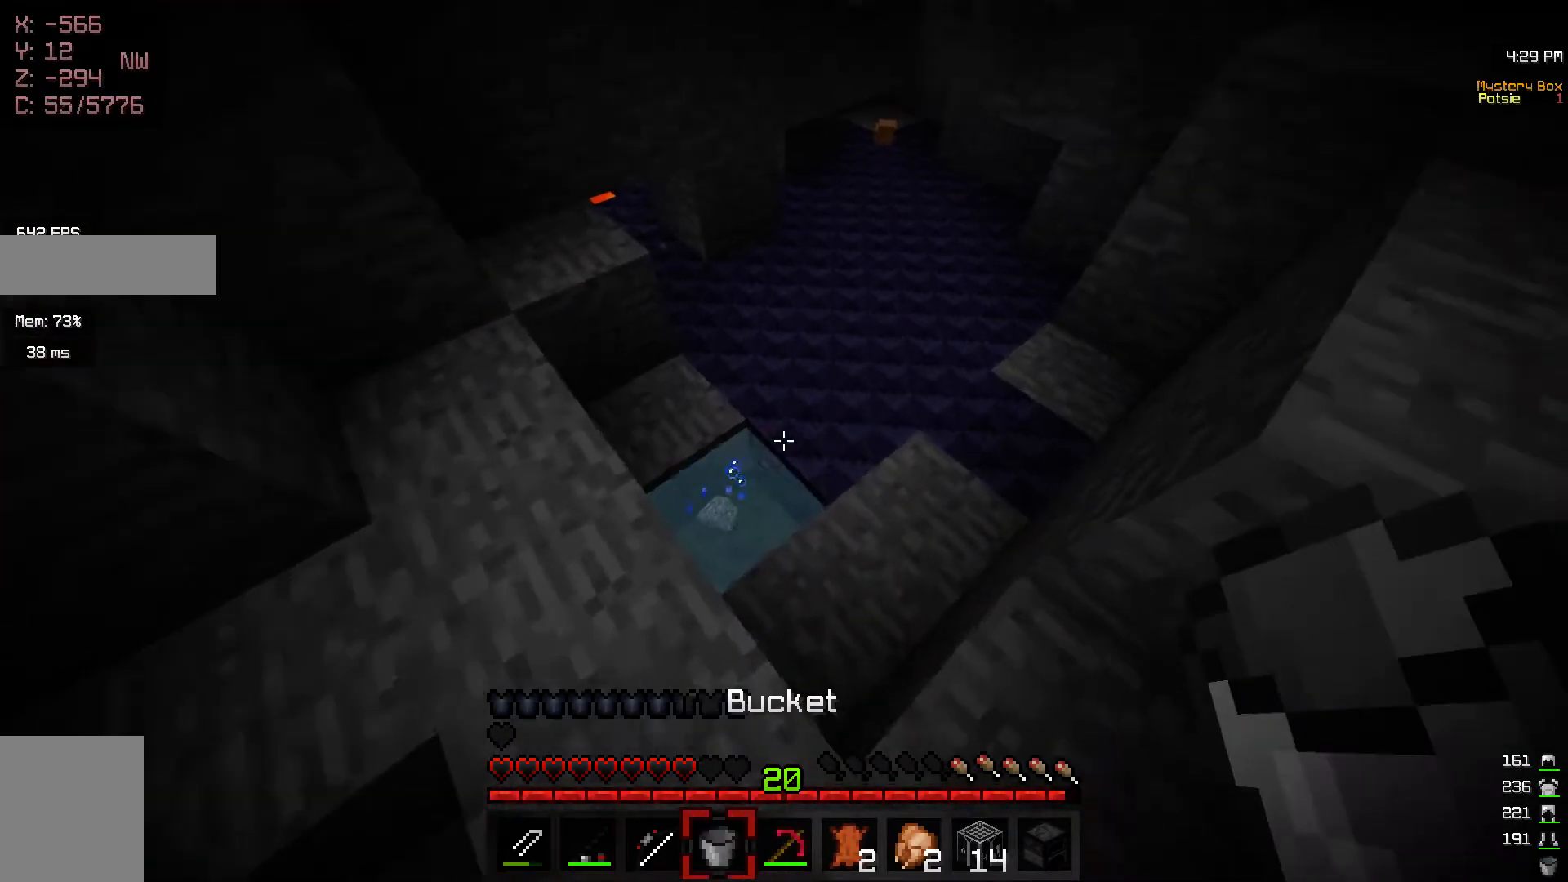
{"keys": [], "mouse": ["left"], "events": [[117, "mouse_left", "down"]]}
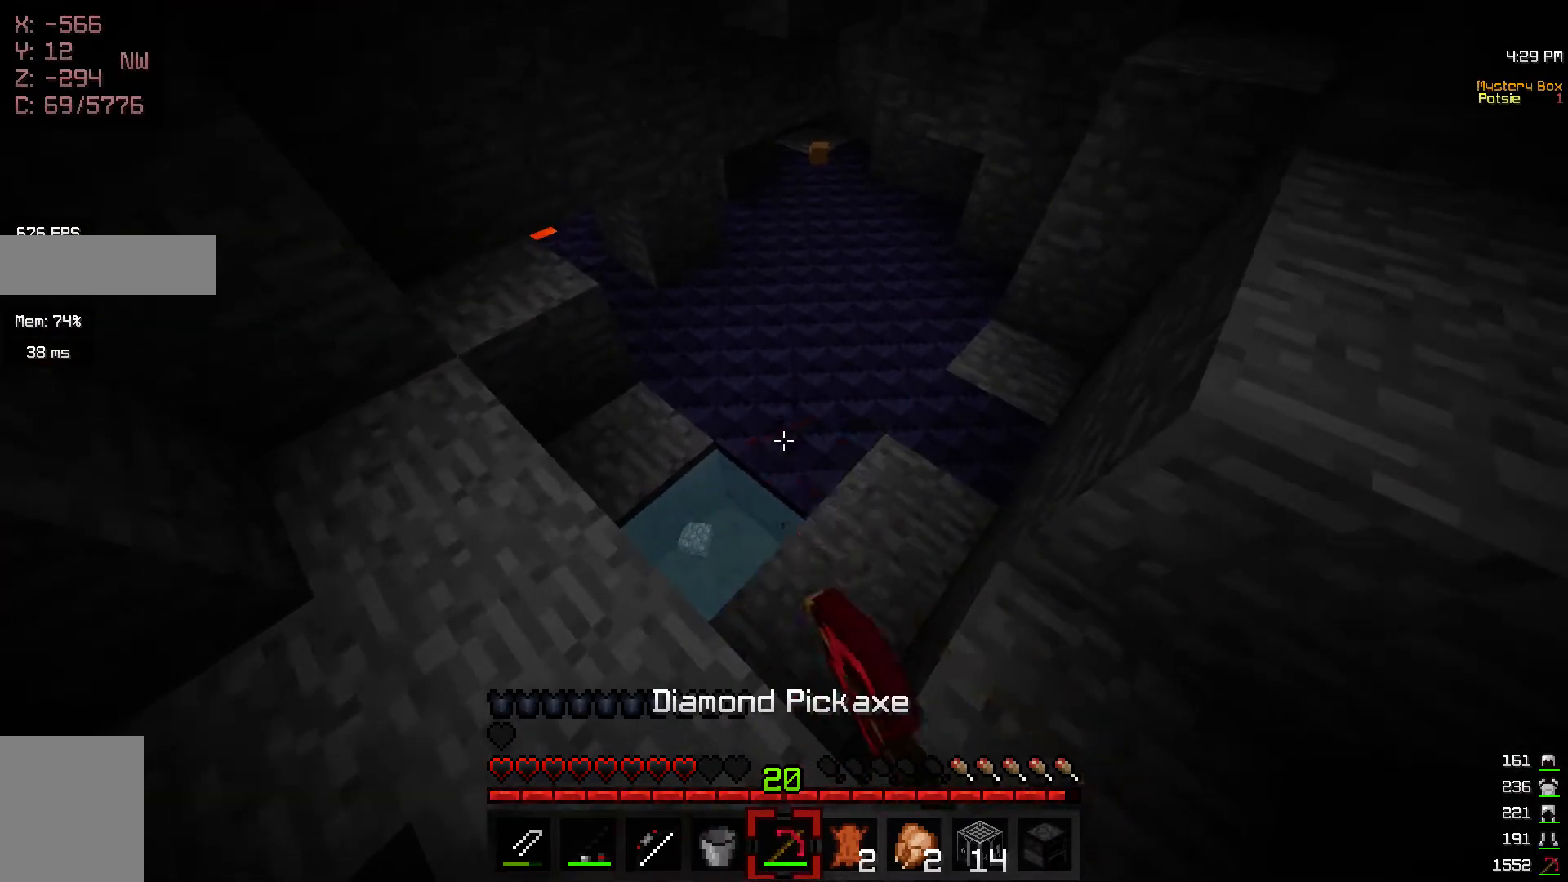
{"keys": [], "mouse": ["left"], "events": []}
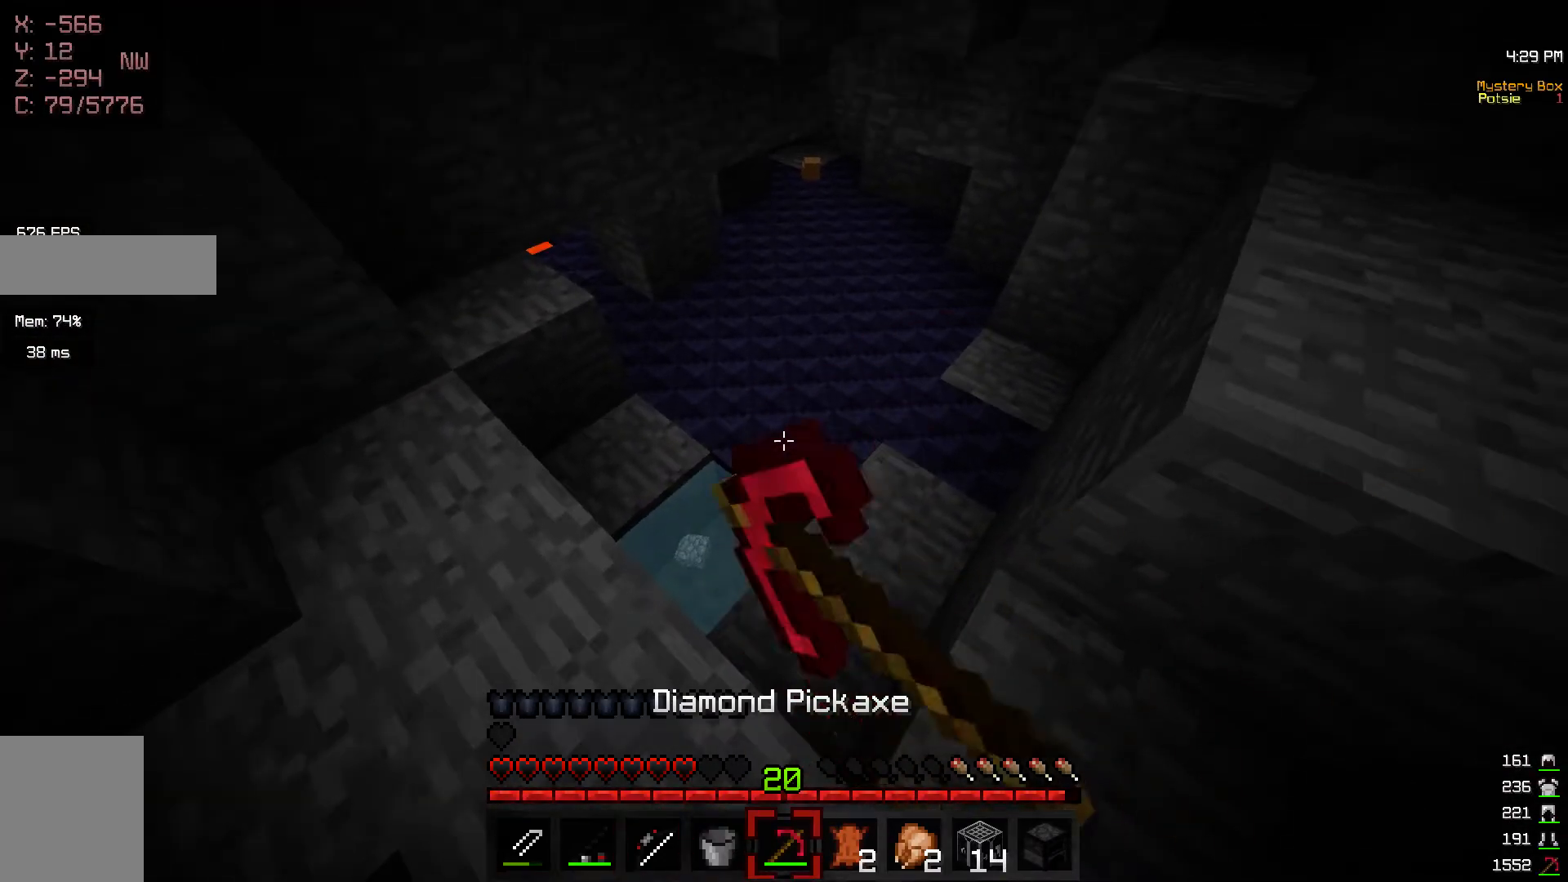
{"keys": [], "mouse": ["left"], "events": []}
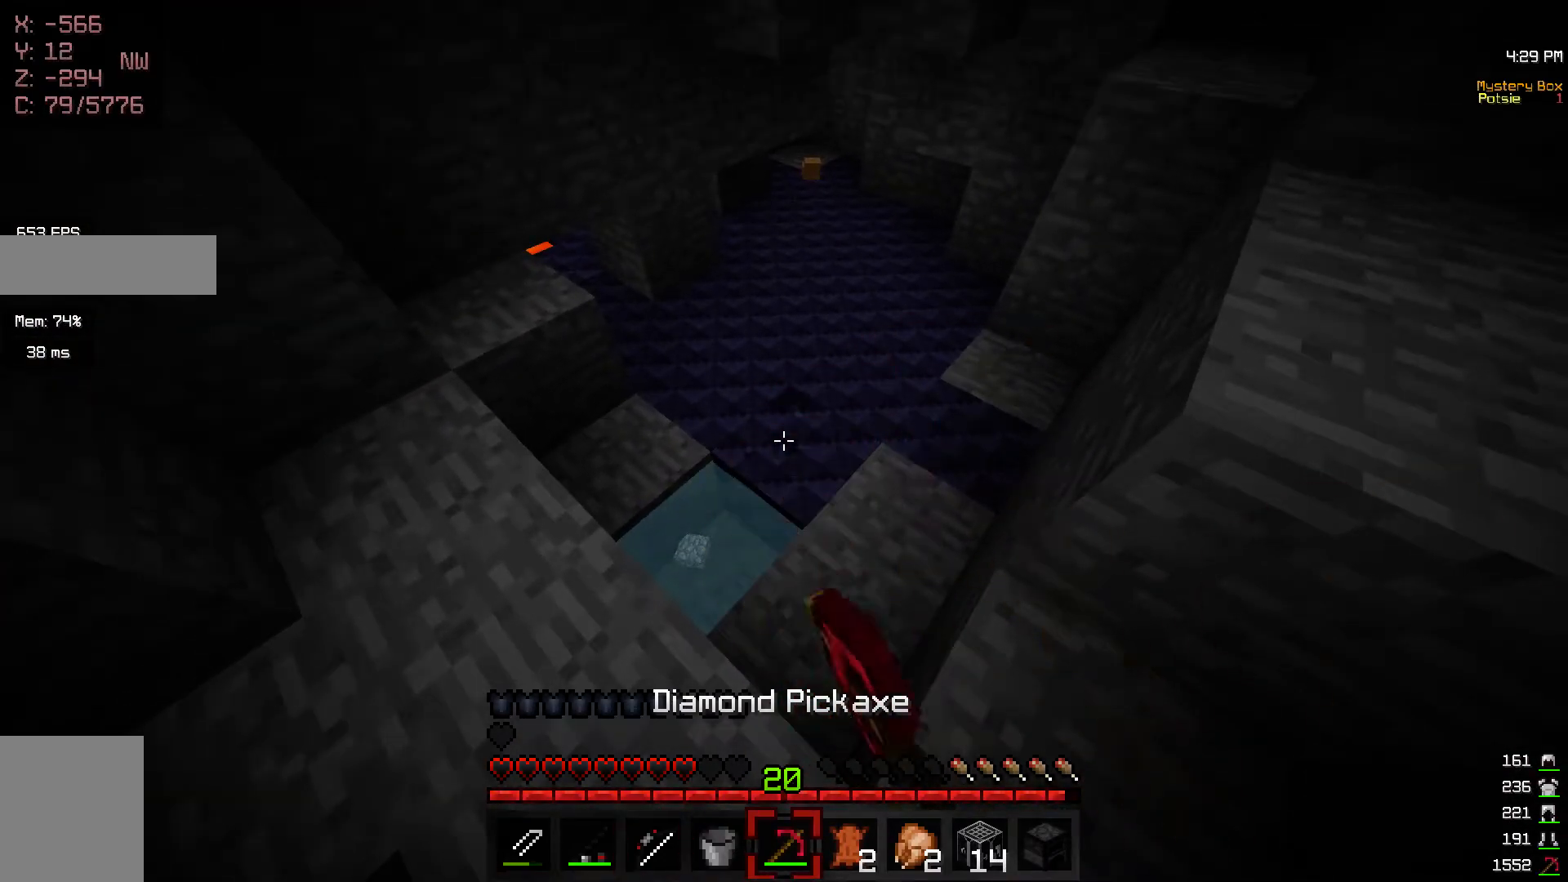
{"keys": [], "mouse": ["left"], "events": []}
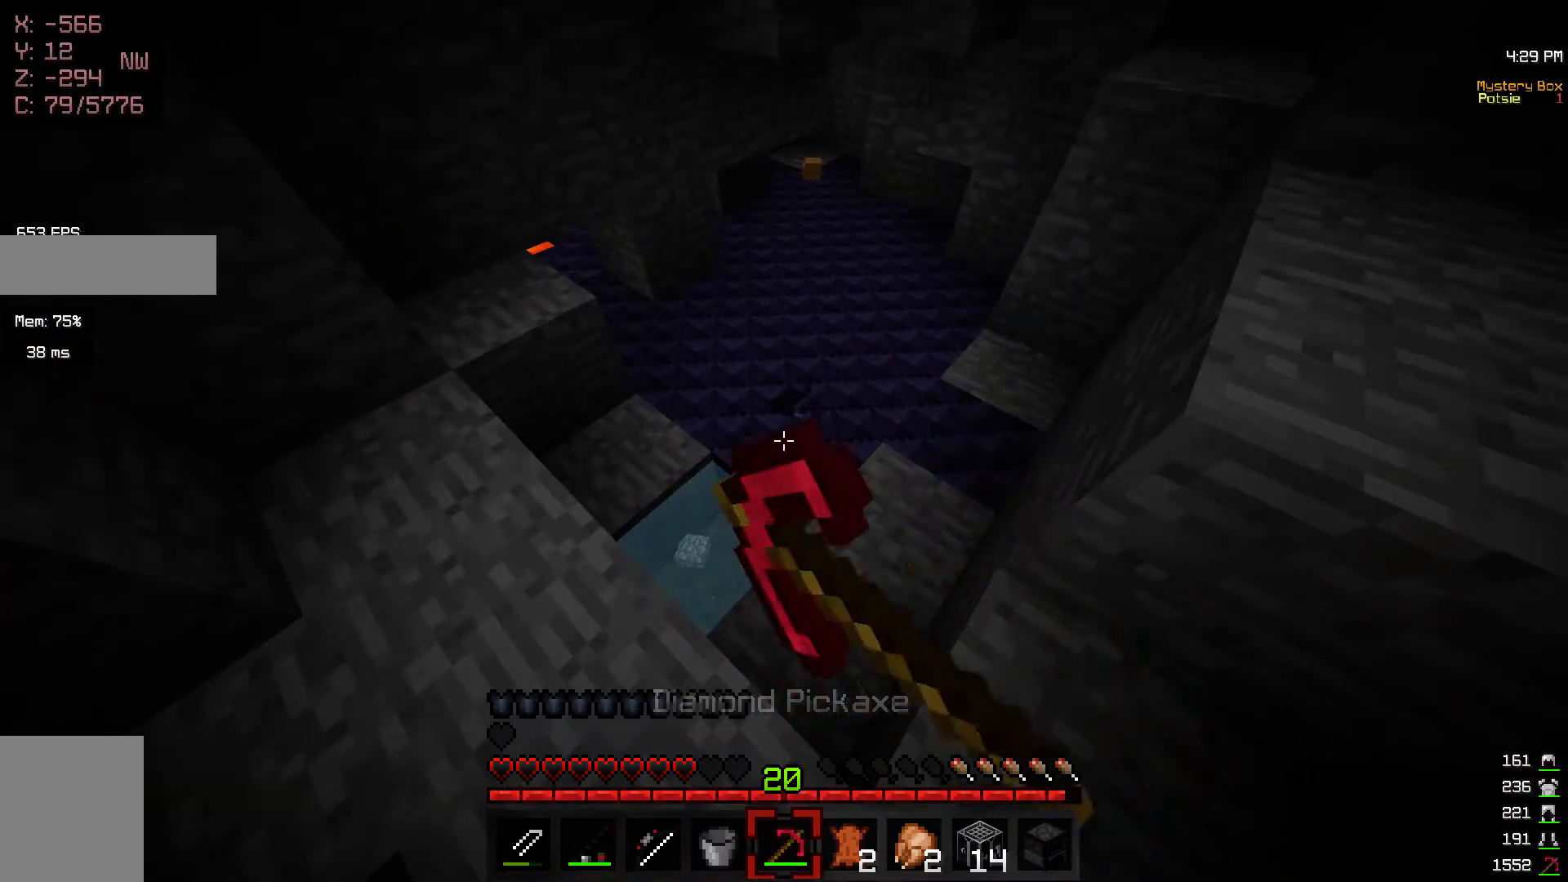
{"keys": [], "mouse": ["left"], "events": []}
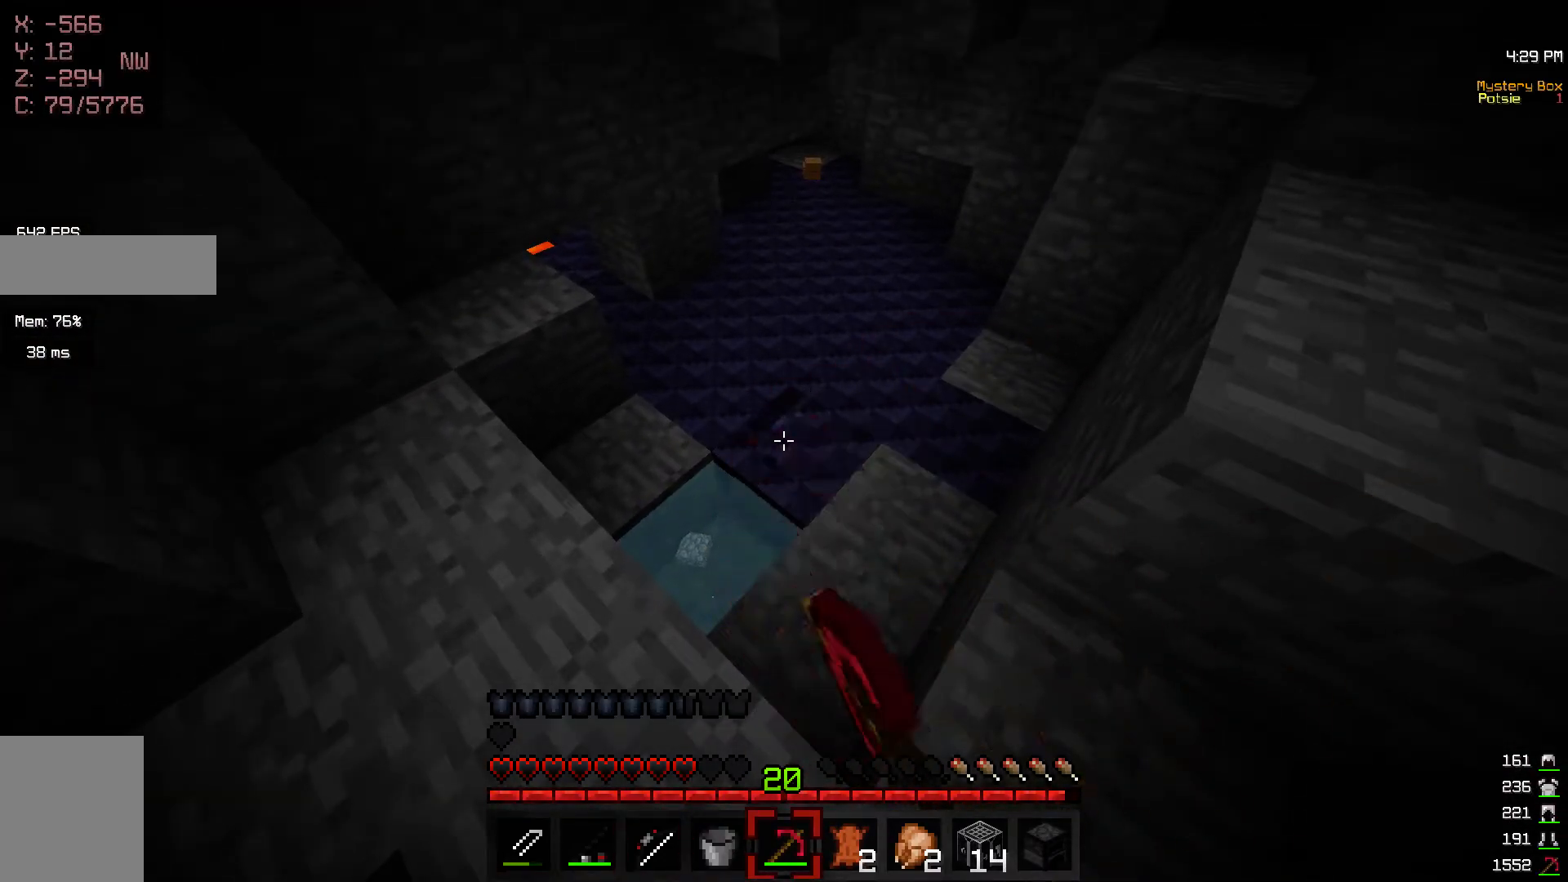
{"keys": [], "mouse": ["left"], "events": []}
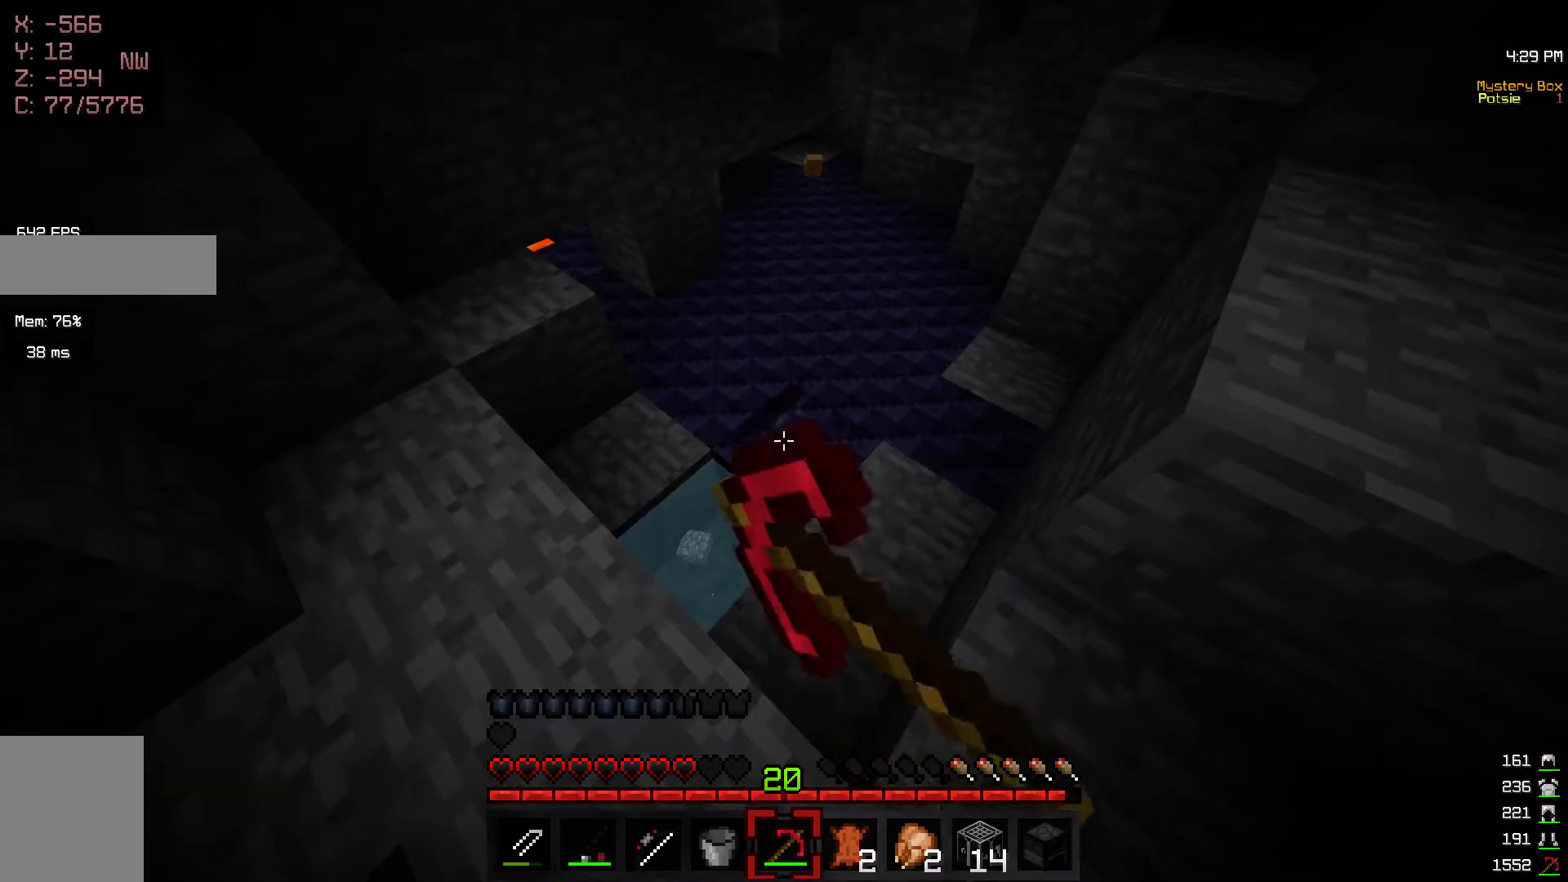
{"keys": [], "mouse": ["left"], "events": []}
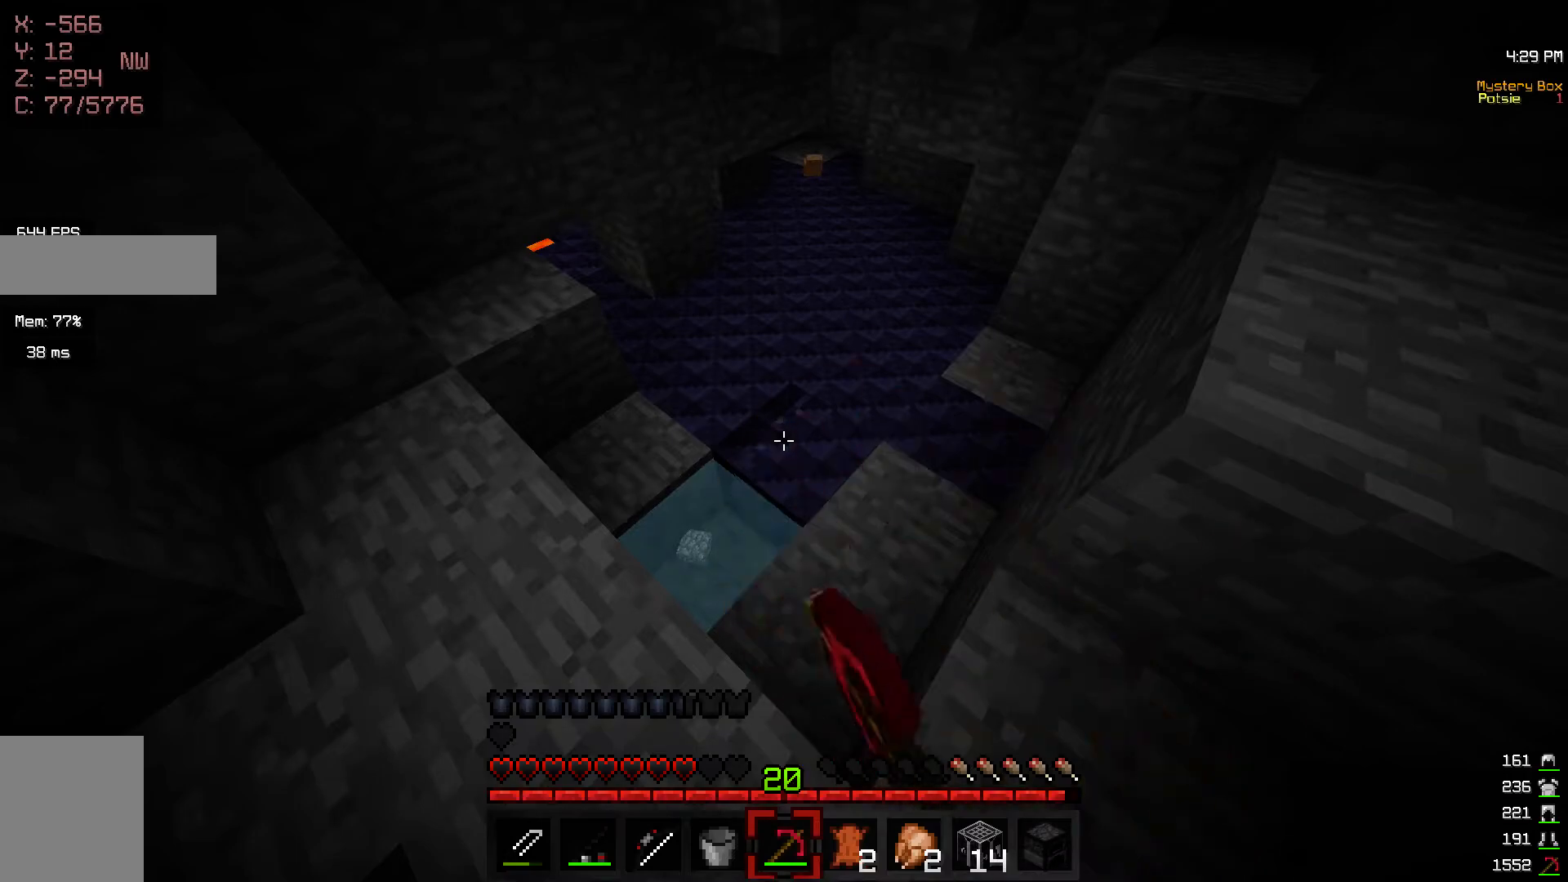
{"keys": [], "mouse": ["left"], "events": []}
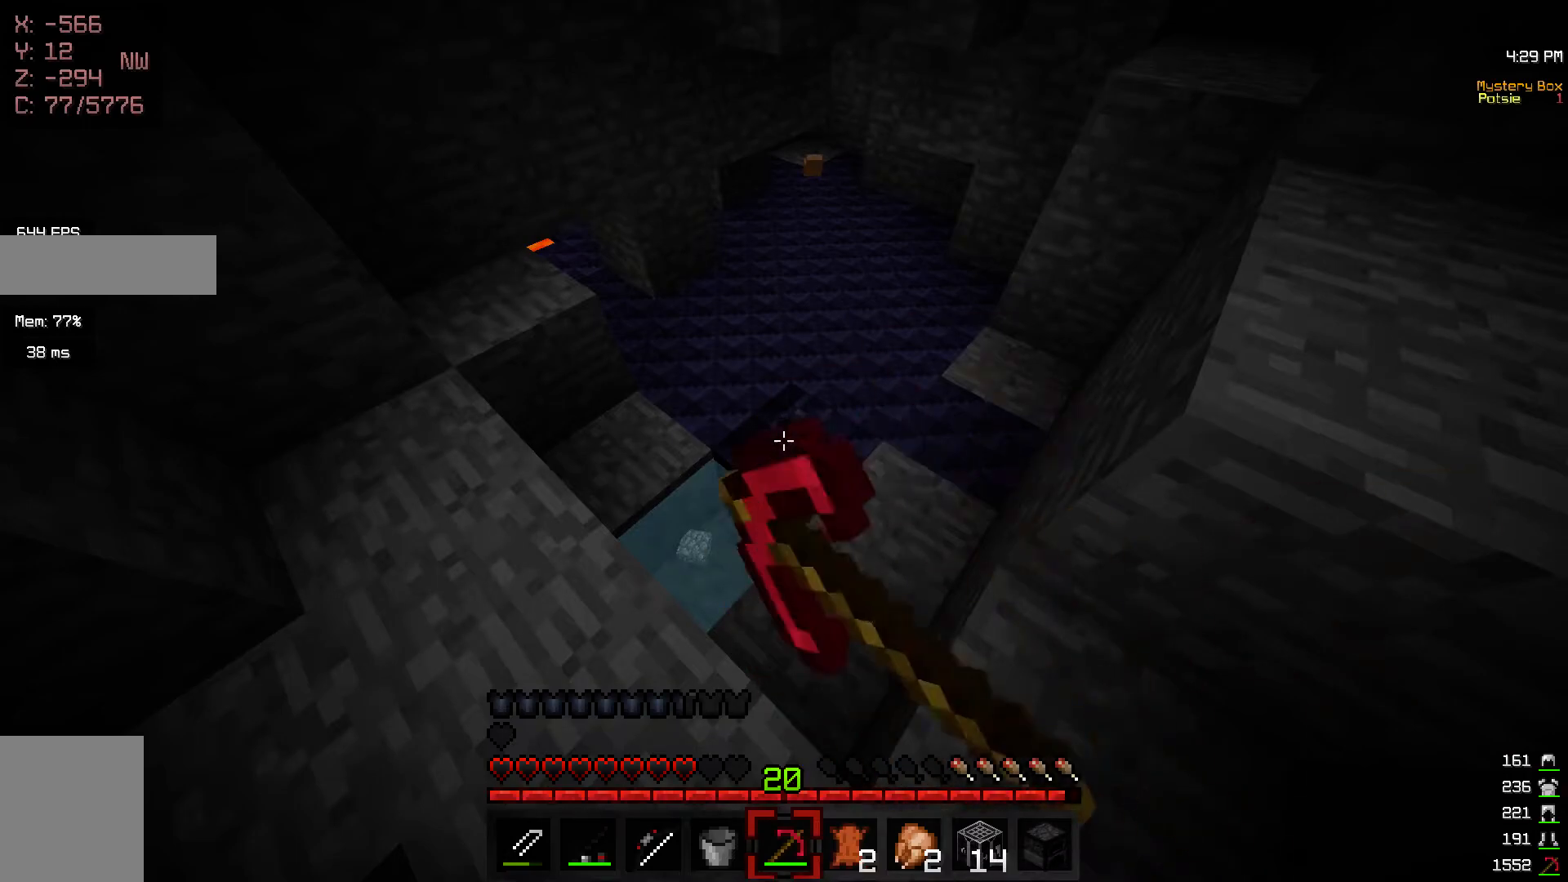
{"keys": [], "mouse": ["left"], "events": []}
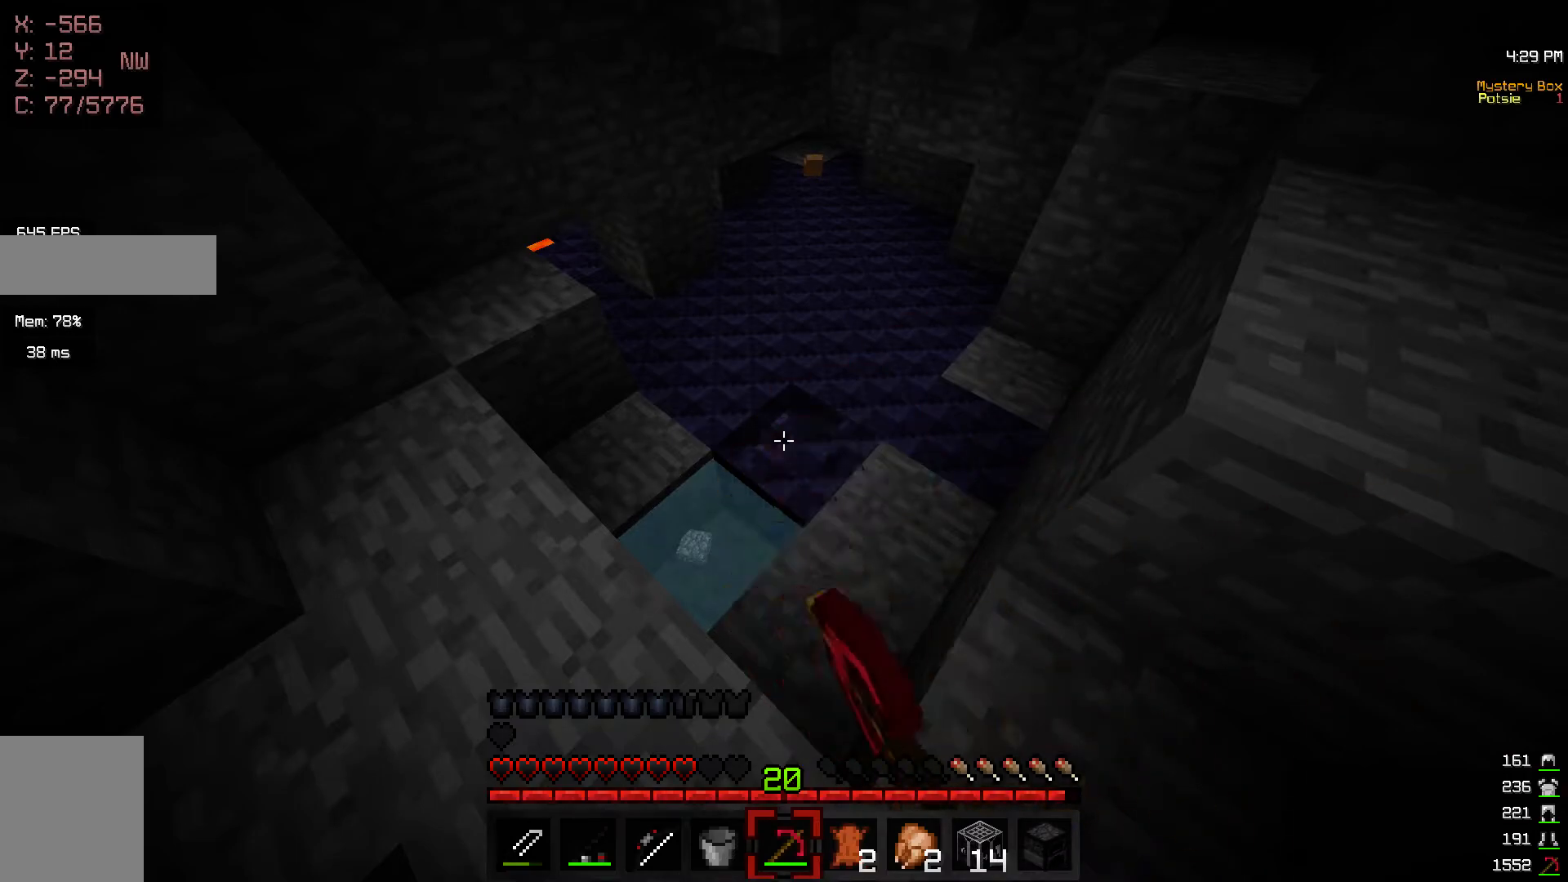
{"keys": [], "mouse": ["left"], "events": []}